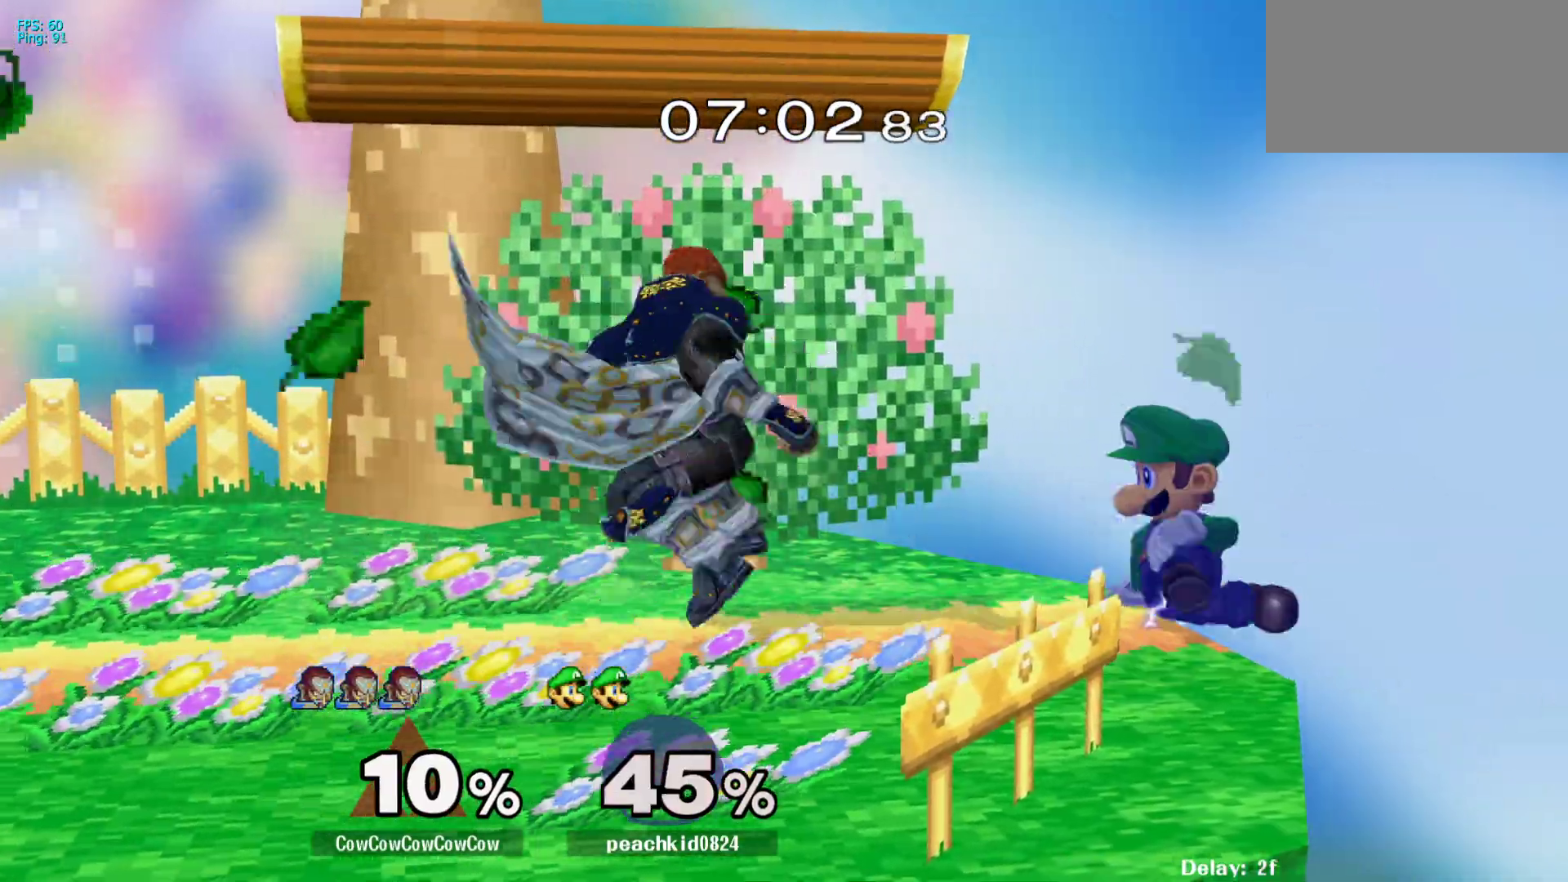
Gameplay with a controller (arcade stick); each line is a JSON object with the inputs held at the frame after it. "events" lists button and stick changes between this image and that frame as [ms after this image, input, new state], when the widget could be followed in between. Not read: L3 R3 other_buttons.
{"buttons": ["DPAD_LEFT"], "events": [[33, "DPAD_DOWN", "up"], [33, "DPAD_RIGHT", "up"], [183, "DPAD_LEFT", "down"], [200, "Y", "down"], [267, "Y", "up"], [300, "DPAD_LEFT", "up"], [467, "DPAD_LEFT", "down"]]}
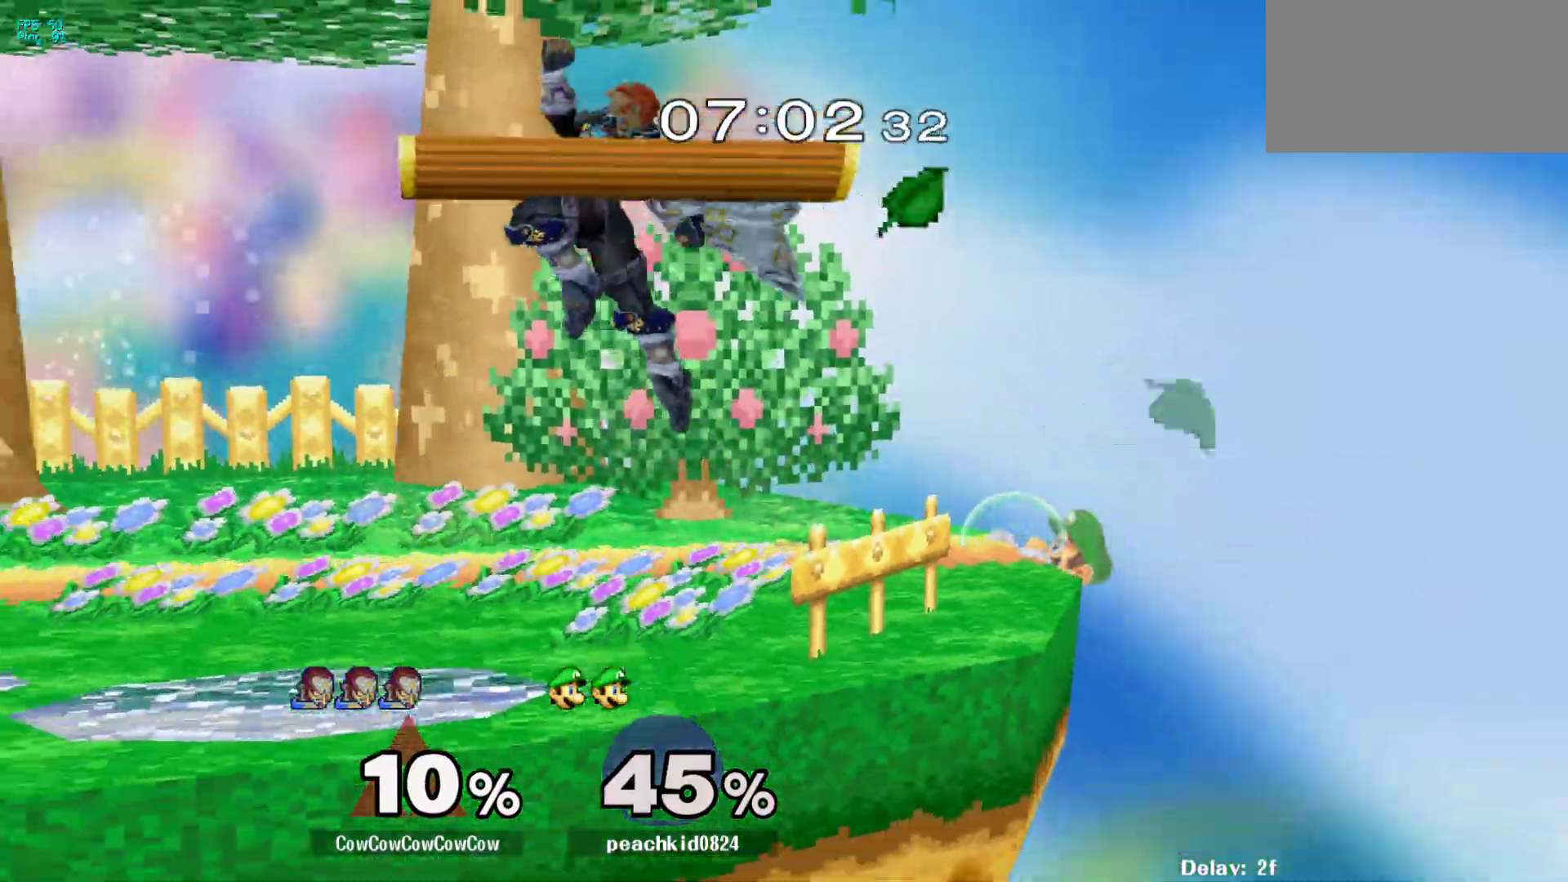
{"buttons": ["DPAD_DOWN", "DPAD_RIGHT"], "events": [[17, "DPAD_LEFT", "up"], [67, "DPAD_RIGHT", "down"], [133, "DPAD_LEFT", "down"], [167, "DPAD_DOWN", "down"], [183, "DPAD_RIGHT", "up"], [267, "DPAD_LEFT", "up"], [300, "DPAD_RIGHT", "down"], [417, "A", "down"], [500, "A", "up"]]}
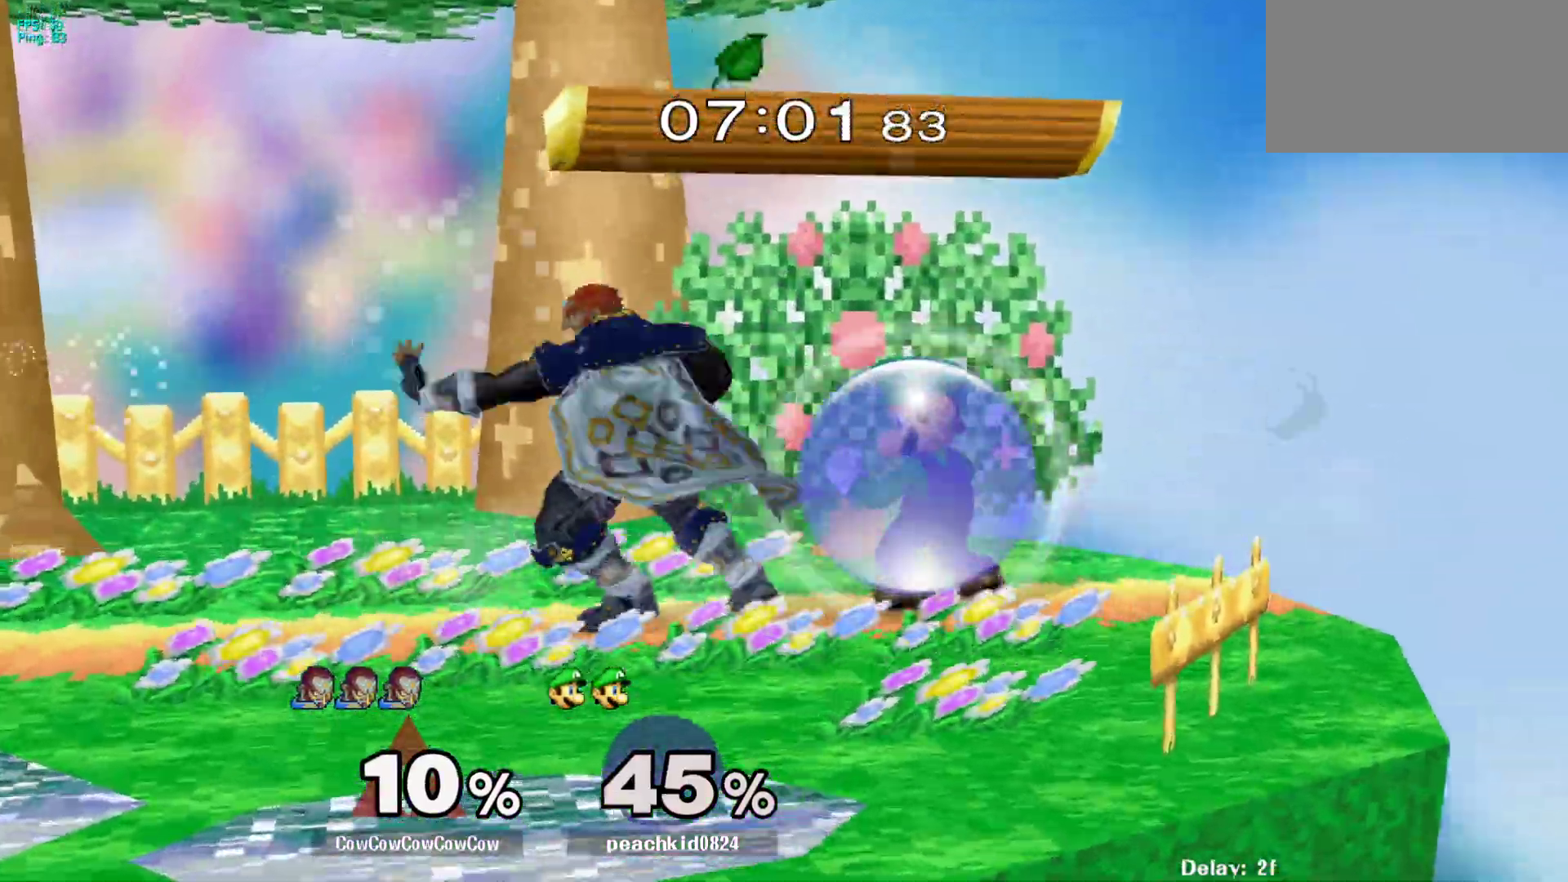
{"buttons": [], "events": [[83, "A", "down"], [150, "A", "up"], [217, "A", "down"], [300, "A", "up"], [400, "DPAD_DOWN", "up"], [450, "DPAD_RIGHT", "up"]]}
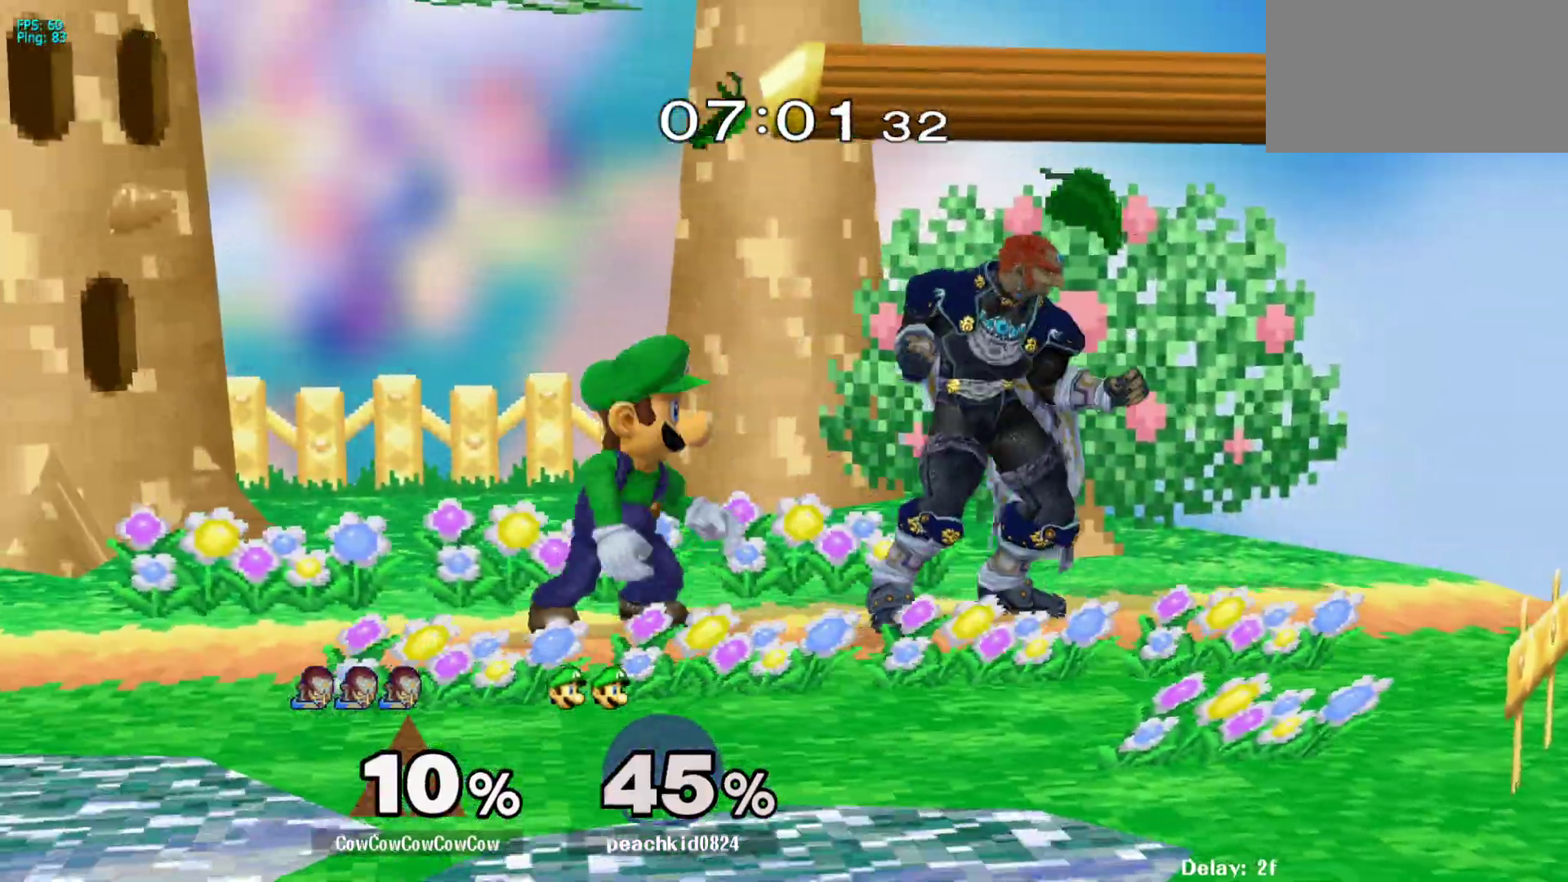
{"buttons": ["B", "DPAD_LEFT"], "events": [[183, "DPAD_DOWN", "down"], [217, "DPAD_DOWN", "up"], [217, "DPAD_LEFT", "down"], [267, "B", "down"], [367, "B", "up"], [433, "B", "down"]]}
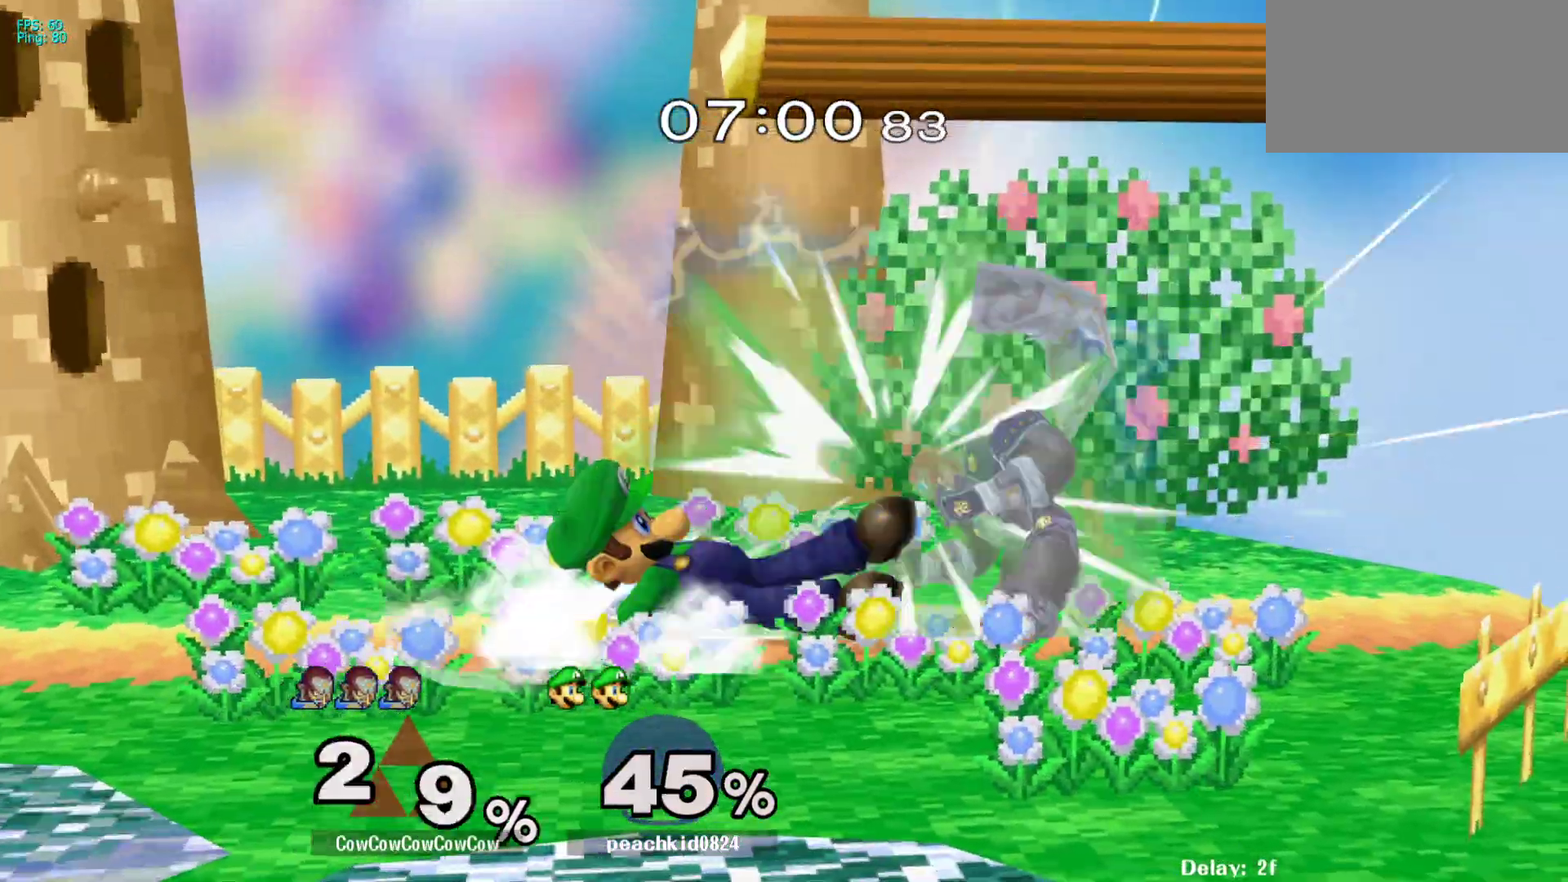
{"buttons": [], "events": [[17, "B", "up"], [117, "B", "down"], [183, "B", "up"], [283, "DPAD_LEFT", "up"]]}
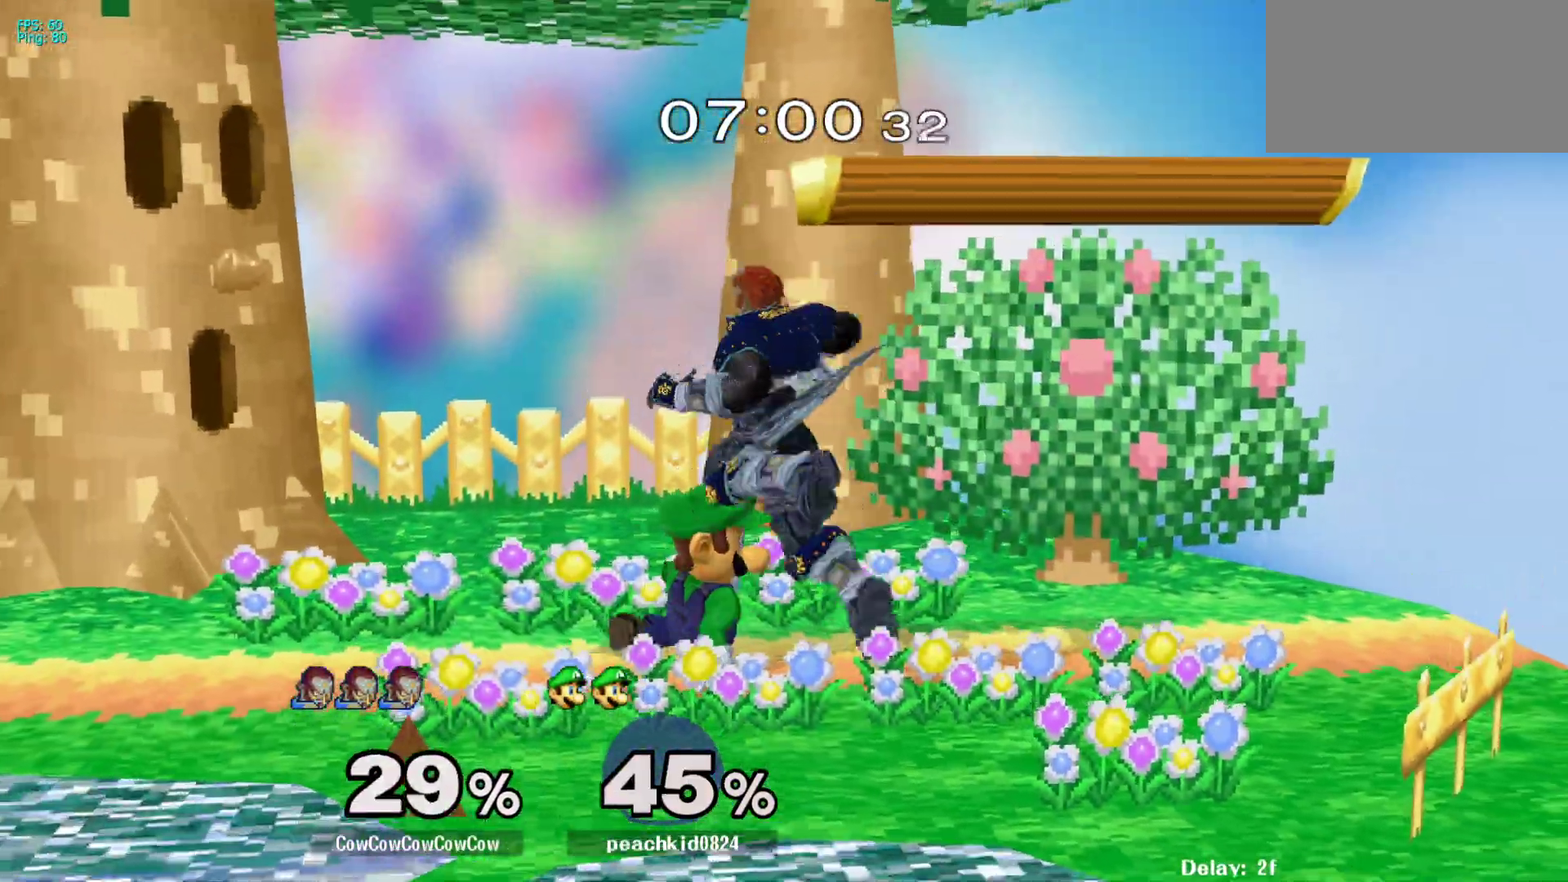
{"buttons": [], "events": [[67, "DPAD_UP", "down"], [100, "DPAD_LEFT", "down"], [150, "DPAD_UP", "up"], [367, "C_RIGHT", "down"], [433, "C_RIGHT", "up"], [467, "DPAD_LEFT", "up"]]}
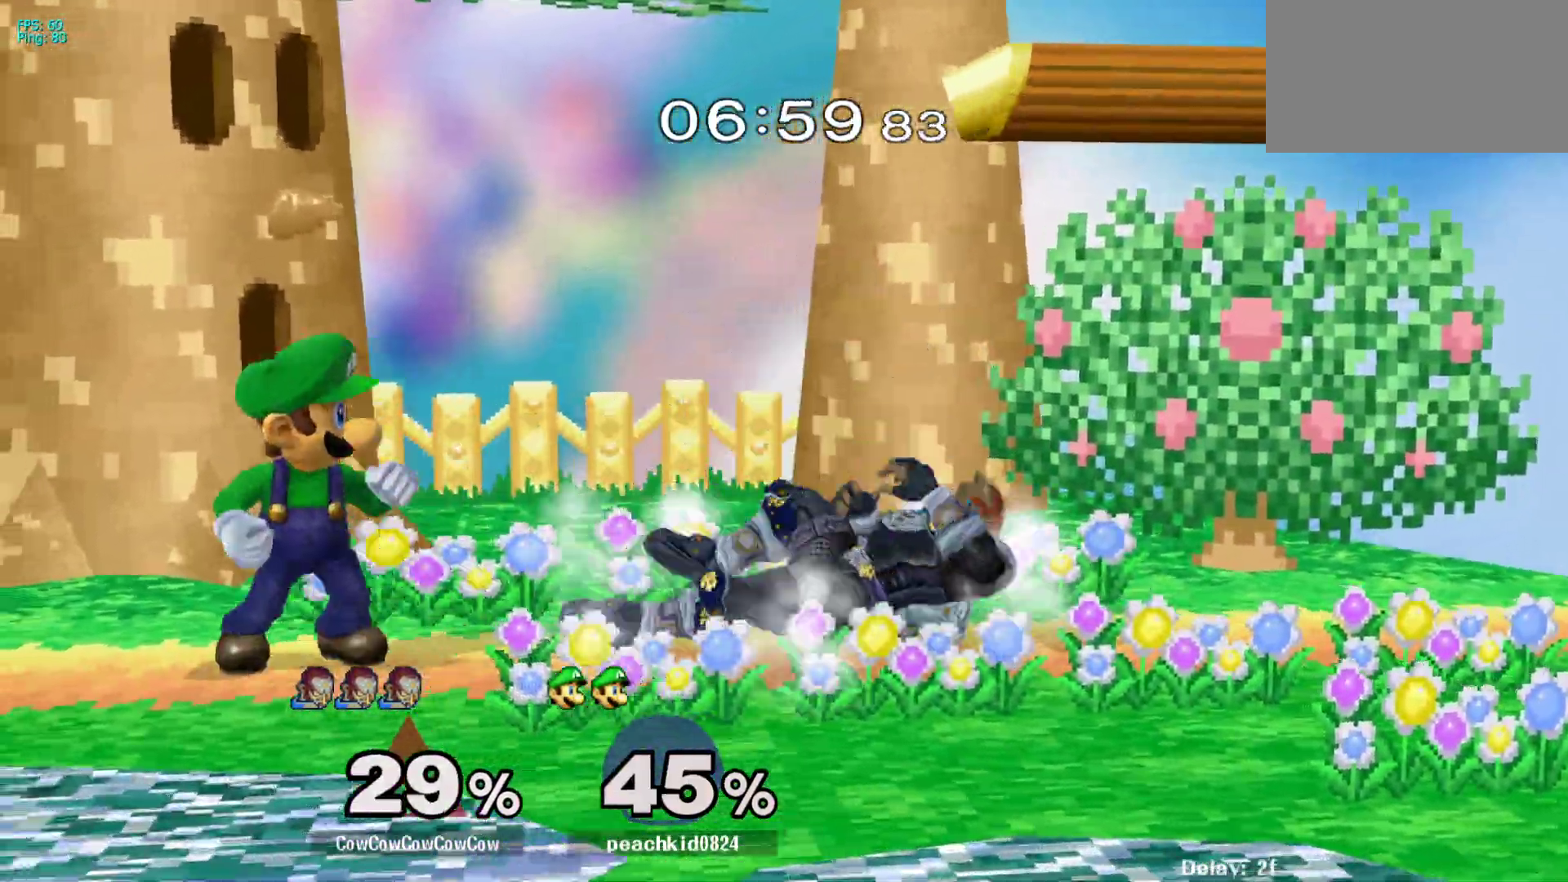
{"buttons": ["DPAD_RIGHT"], "events": [[367, "DPAD_DOWN", "down"], [417, "DPAD_RIGHT", "down"], [433, "DPAD_DOWN", "up"]]}
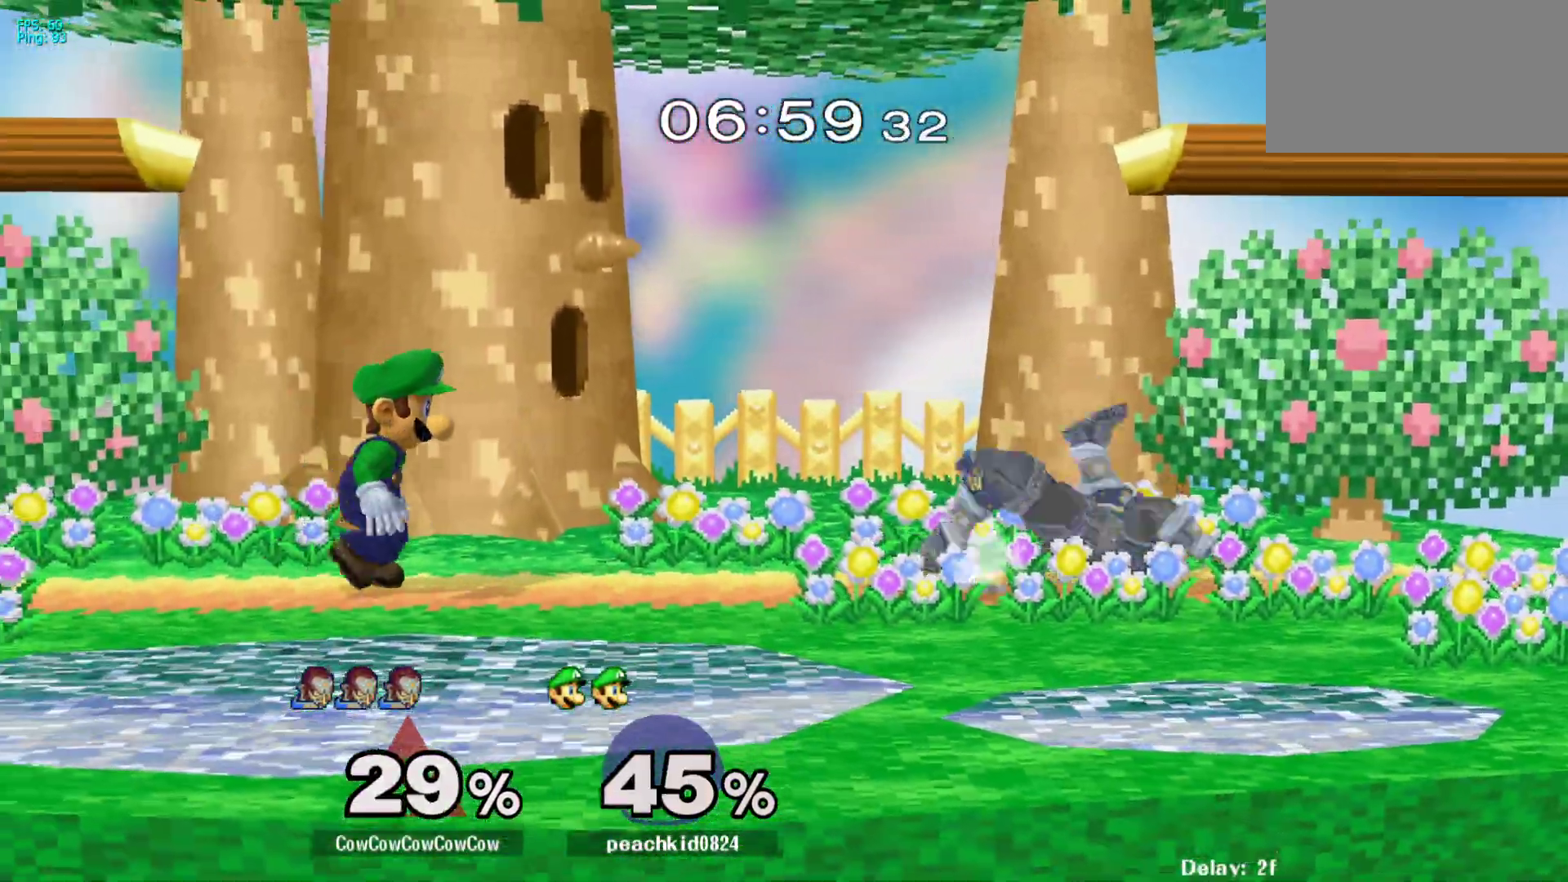
{"buttons": ["DPAD_LEFT"], "events": [[117, "DPAD_RIGHT", "up"], [483, "DPAD_LEFT", "down"]]}
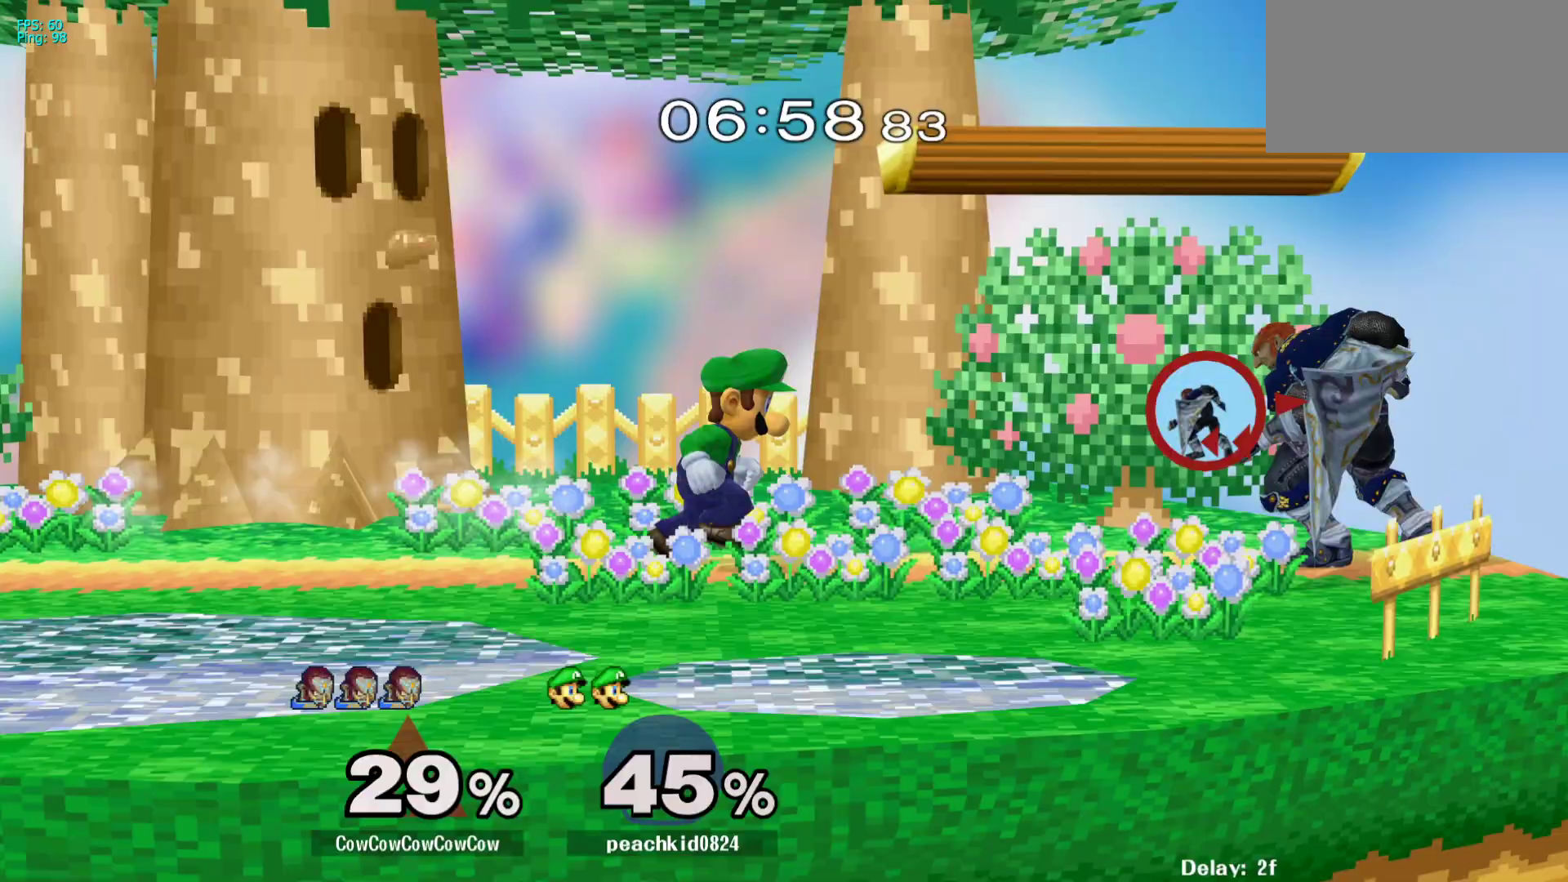
{"buttons": ["DPAD_LEFT"], "events": [[33, "Y", "down"], [83, "Y", "up"], [133, "C_UP", "down"], [200, "C_UP", "up"]]}
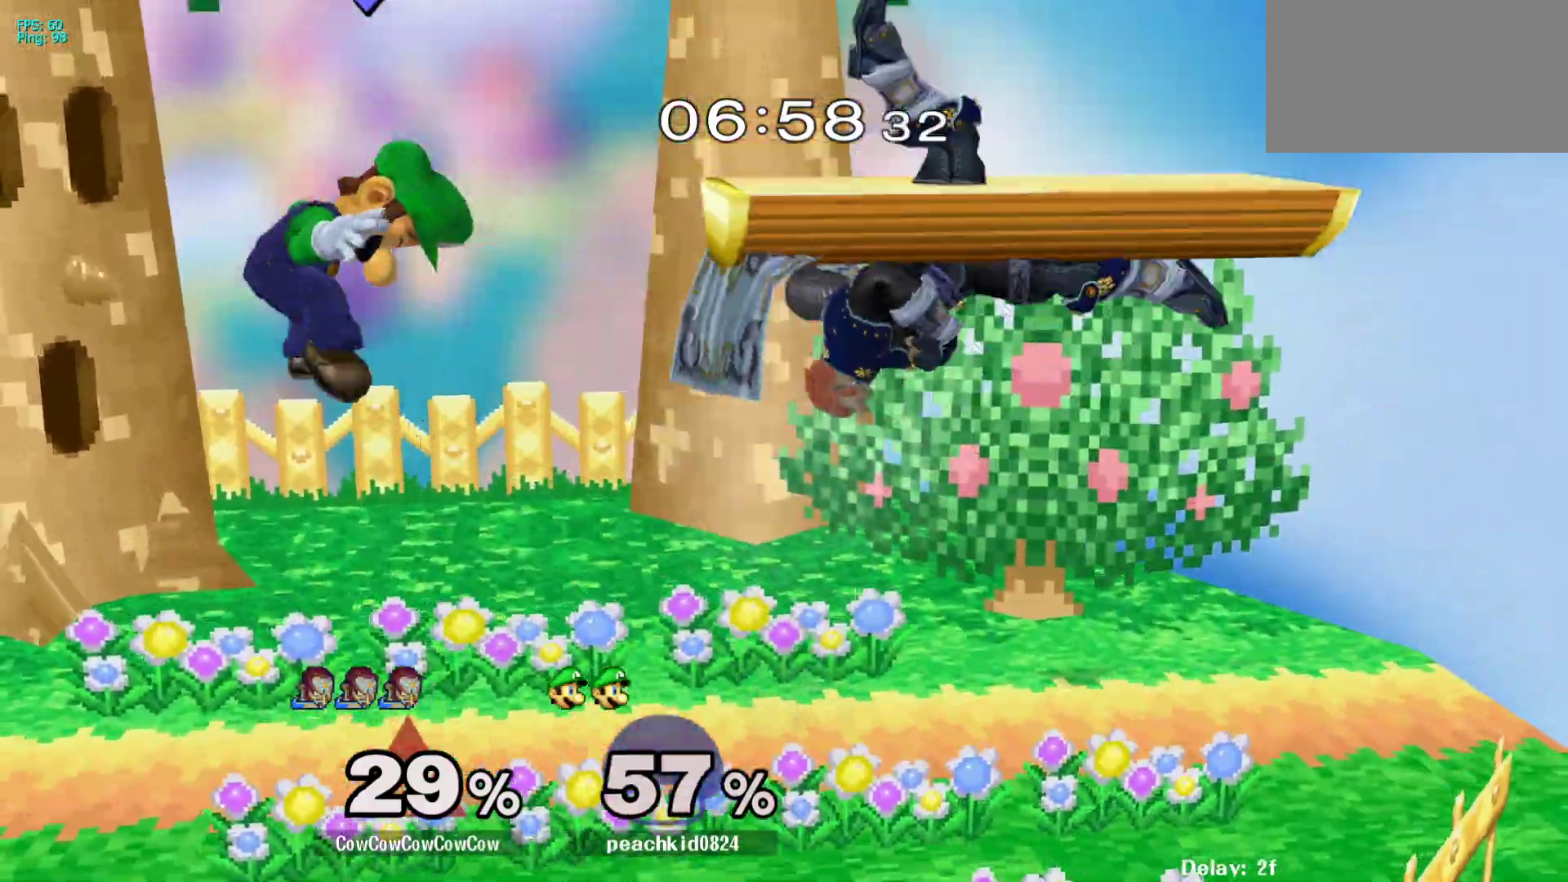
{"buttons": ["DPAD_LEFT"], "events": [[67, "DPAD_DOWN", "down"], [167, "DPAD_LEFT", "up"], [200, "DPAD_DOWN", "up"], [283, "DPAD_LEFT", "down"]]}
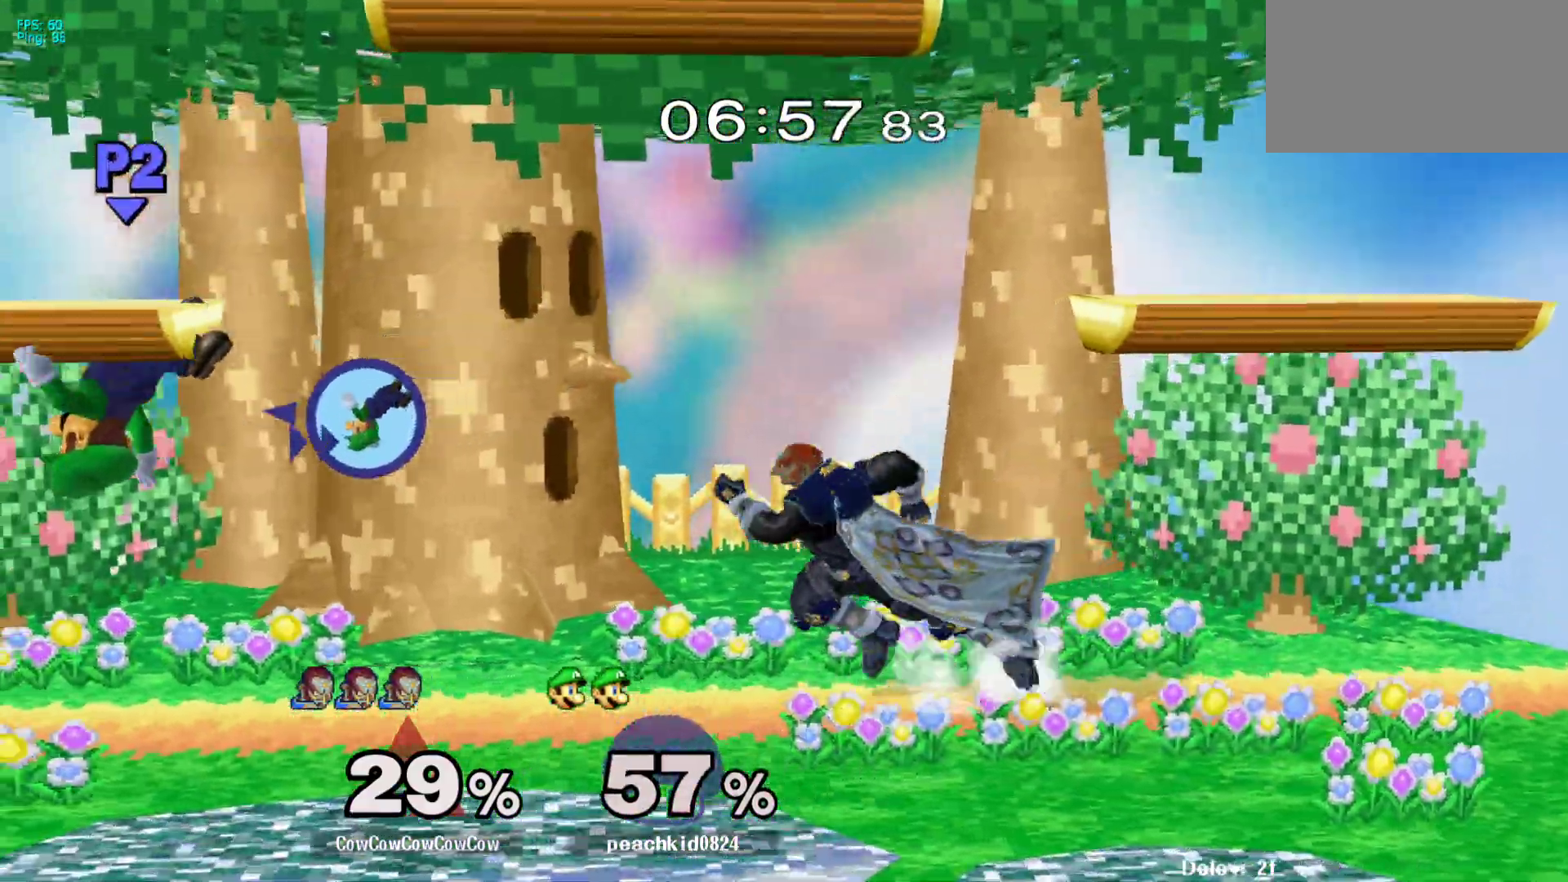
{"buttons": ["DPAD_LEFT", "C_LEFT"], "events": [[100, "Y", "down"], [167, "Y", "up"], [300, "C_LEFT", "down"]]}
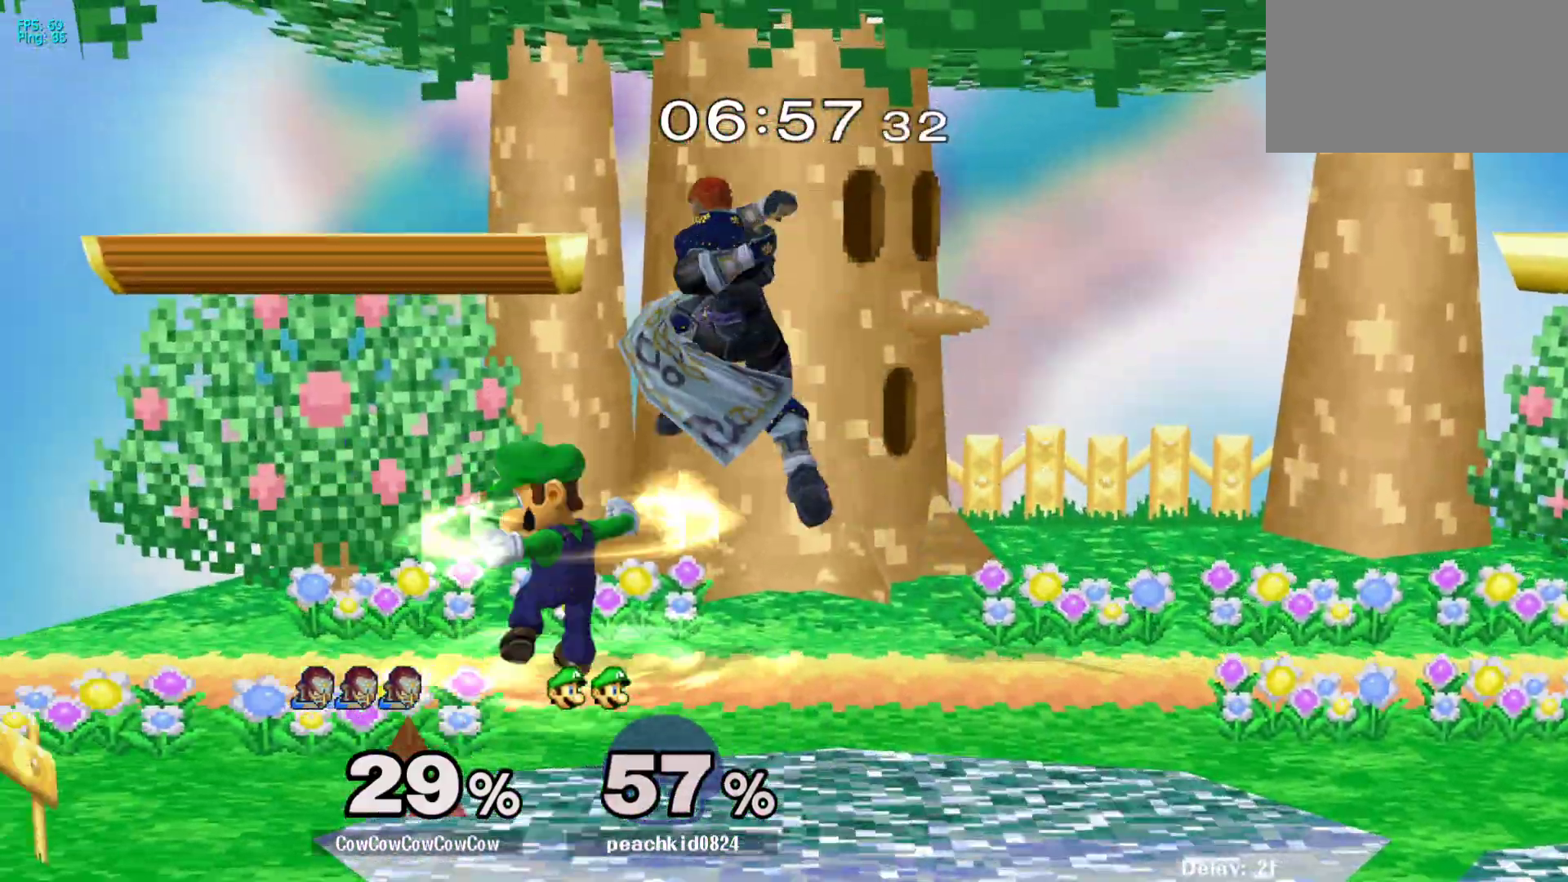
{"buttons": ["DPAD_RIGHT"], "events": [[17, "DPAD_DOWN", "down"], [50, "Z", "down"], [100, "C_LEFT", "up"], [117, "DPAD_LEFT", "up"], [117, "Z", "up"], [150, "DPAD_DOWN", "up"], [200, "Z", "down"], [283, "Z", "up"], [450, "DPAD_RIGHT", "down"]]}
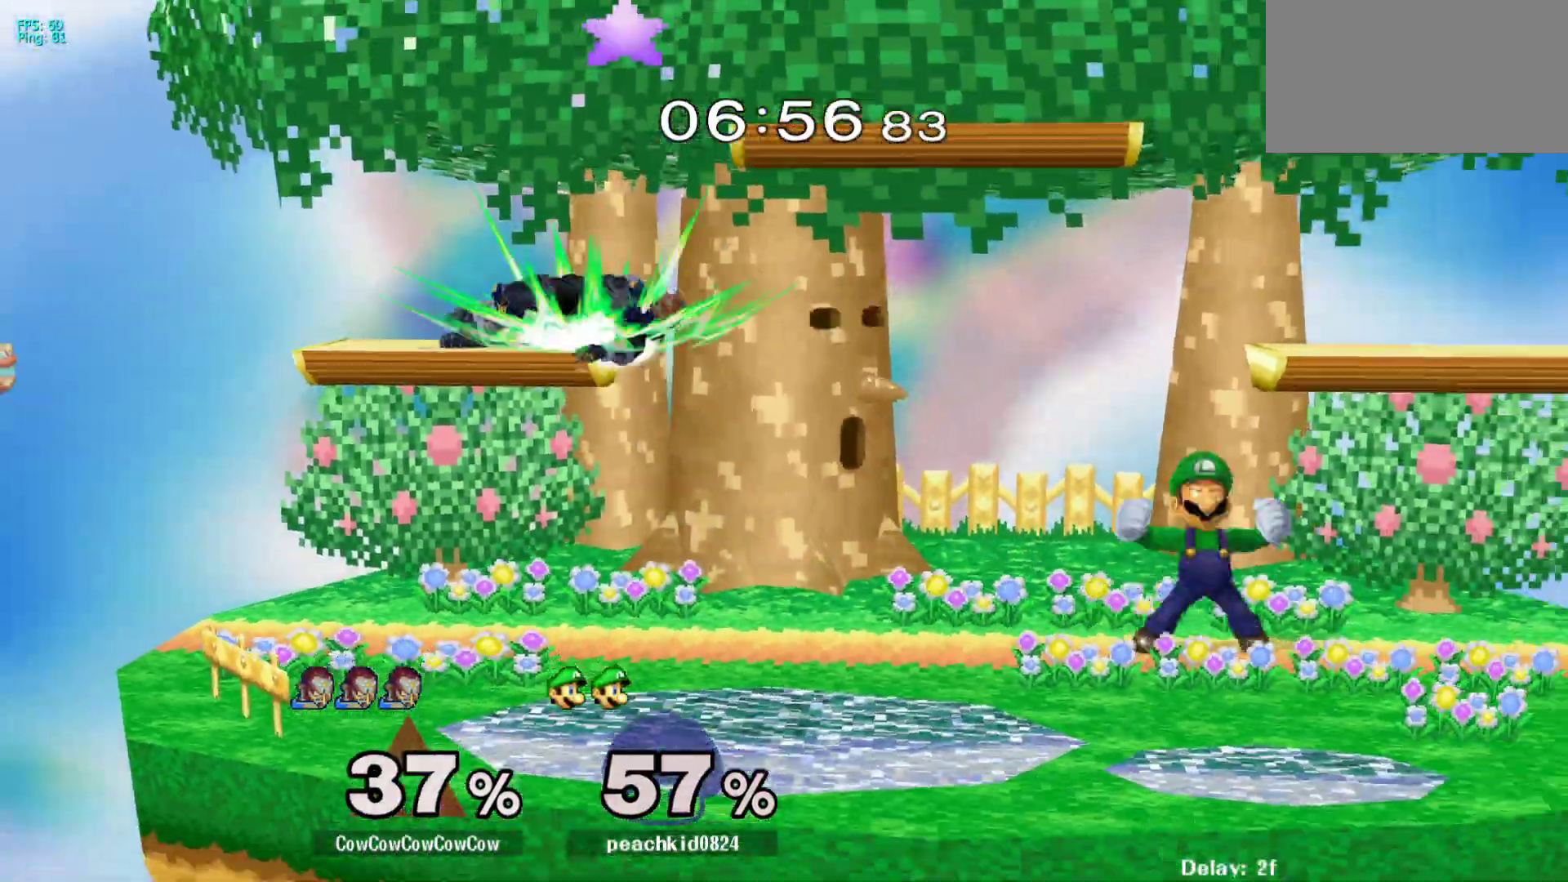
{"buttons": [], "events": [[233, "DPAD_RIGHT", "up"], [317, "DPAD_UP", "down"], [417, "DPAD_UP", "up"]]}
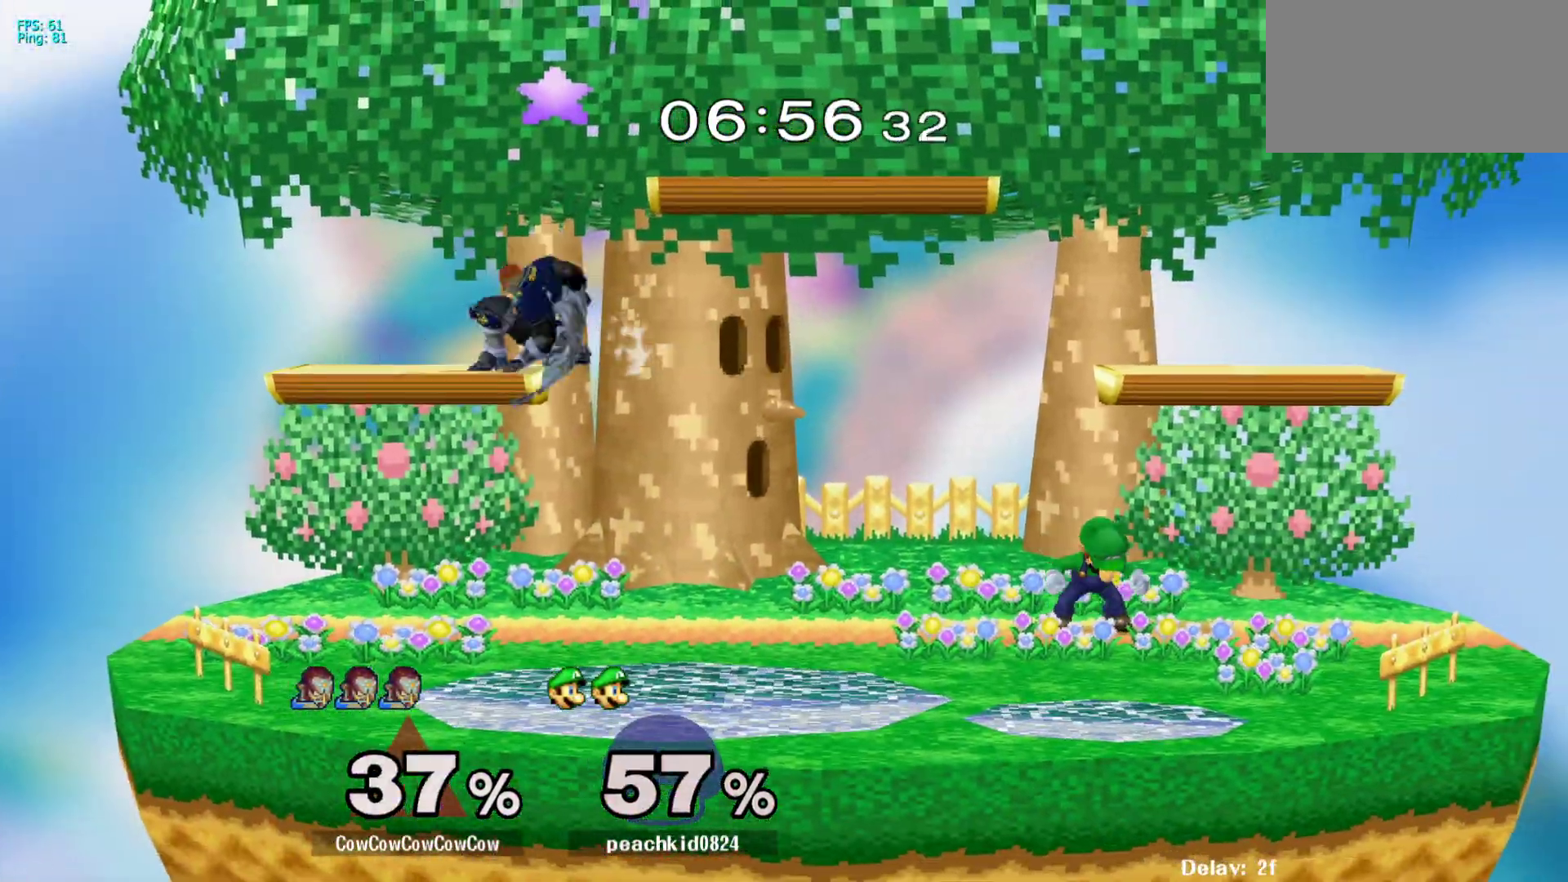
{"buttons": ["DPAD_RIGHT", "C_RIGHT"], "events": [[350, "DPAD_DOWN", "down"], [417, "DPAD_RIGHT", "down"], [450, "DPAD_DOWN", "up"], [467, "C_RIGHT", "down"]]}
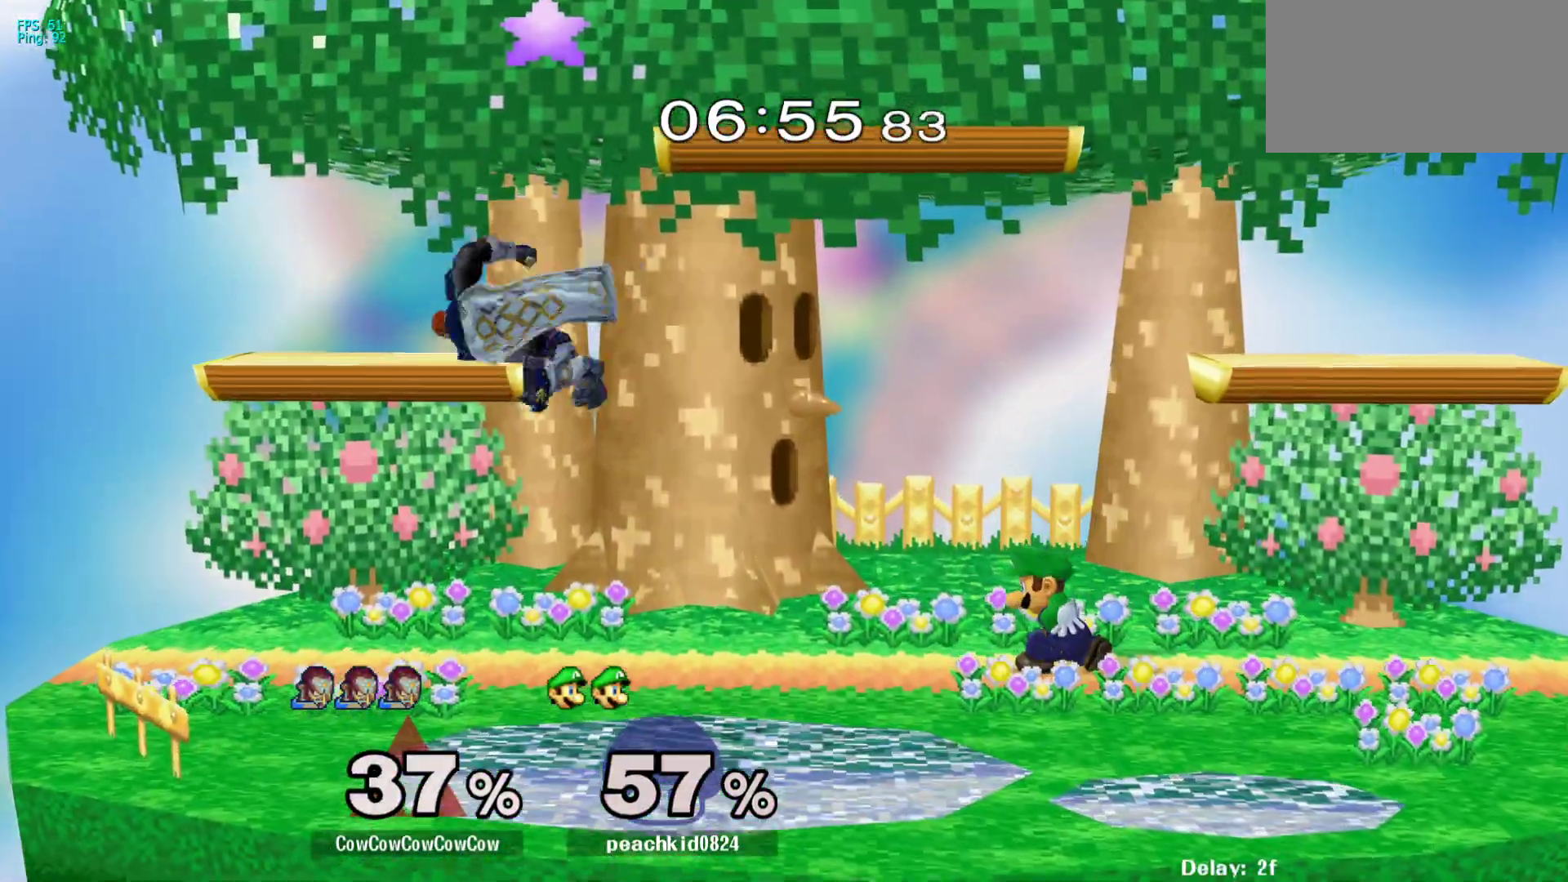
{"buttons": ["DPAD_LEFT"], "events": [[167, "Z", "down"], [200, "C_RIGHT", "up"], [267, "Z", "up"], [283, "DPAD_RIGHT", "up"], [450, "DPAD_LEFT", "down"]]}
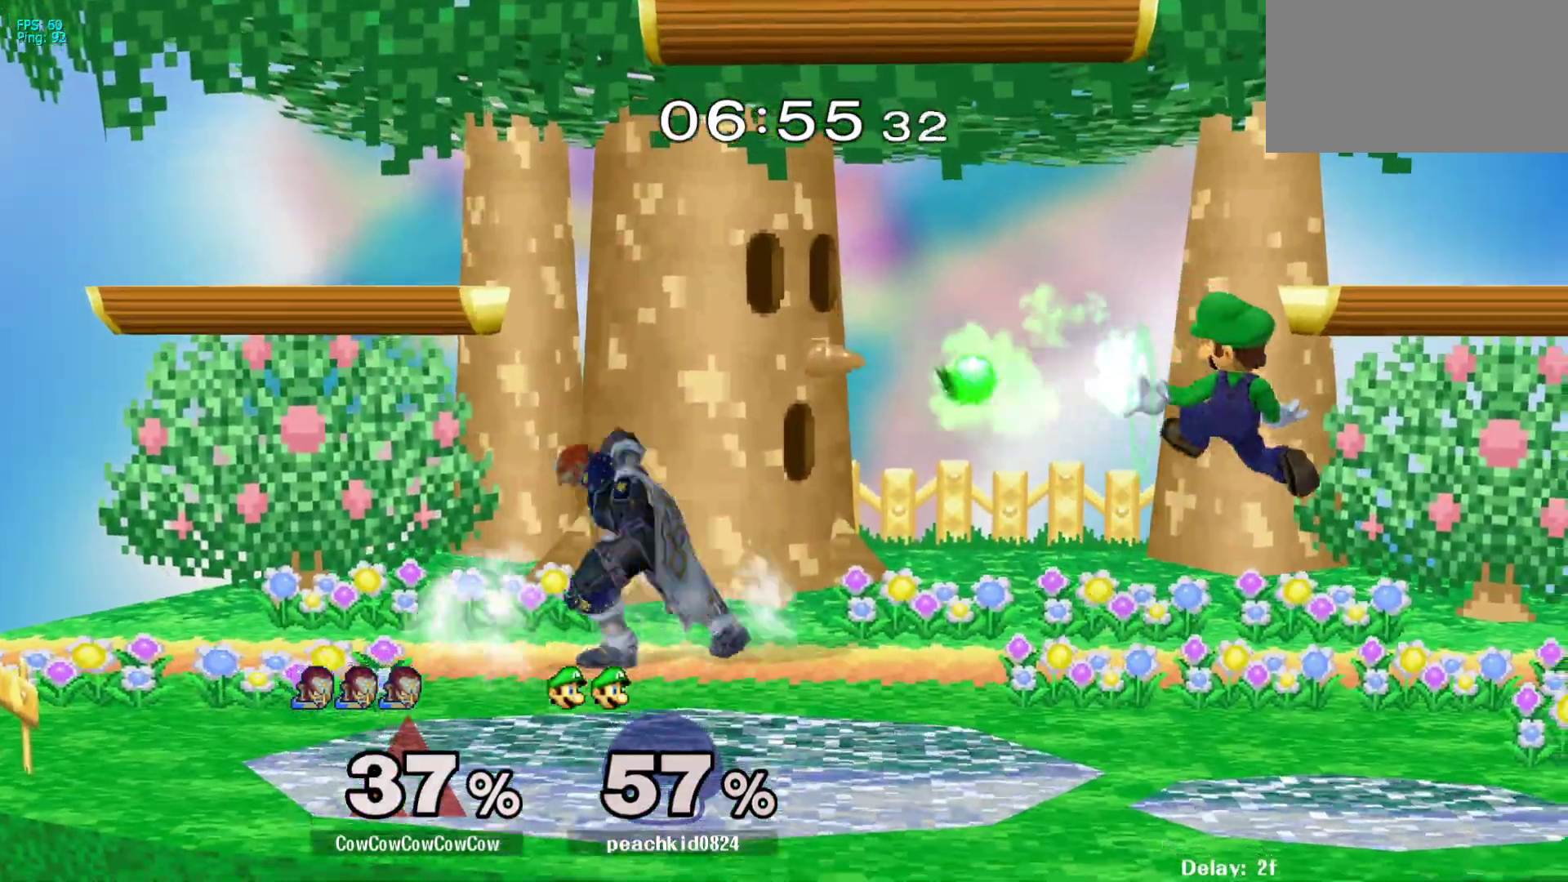
{"buttons": ["DPAD_RIGHT"], "events": [[50, "Y", "down"], [83, "DPAD_LEFT", "up"], [167, "Y", "up"], [217, "Y", "down"], [283, "DPAD_RIGHT", "down"], [367, "Y", "up"]]}
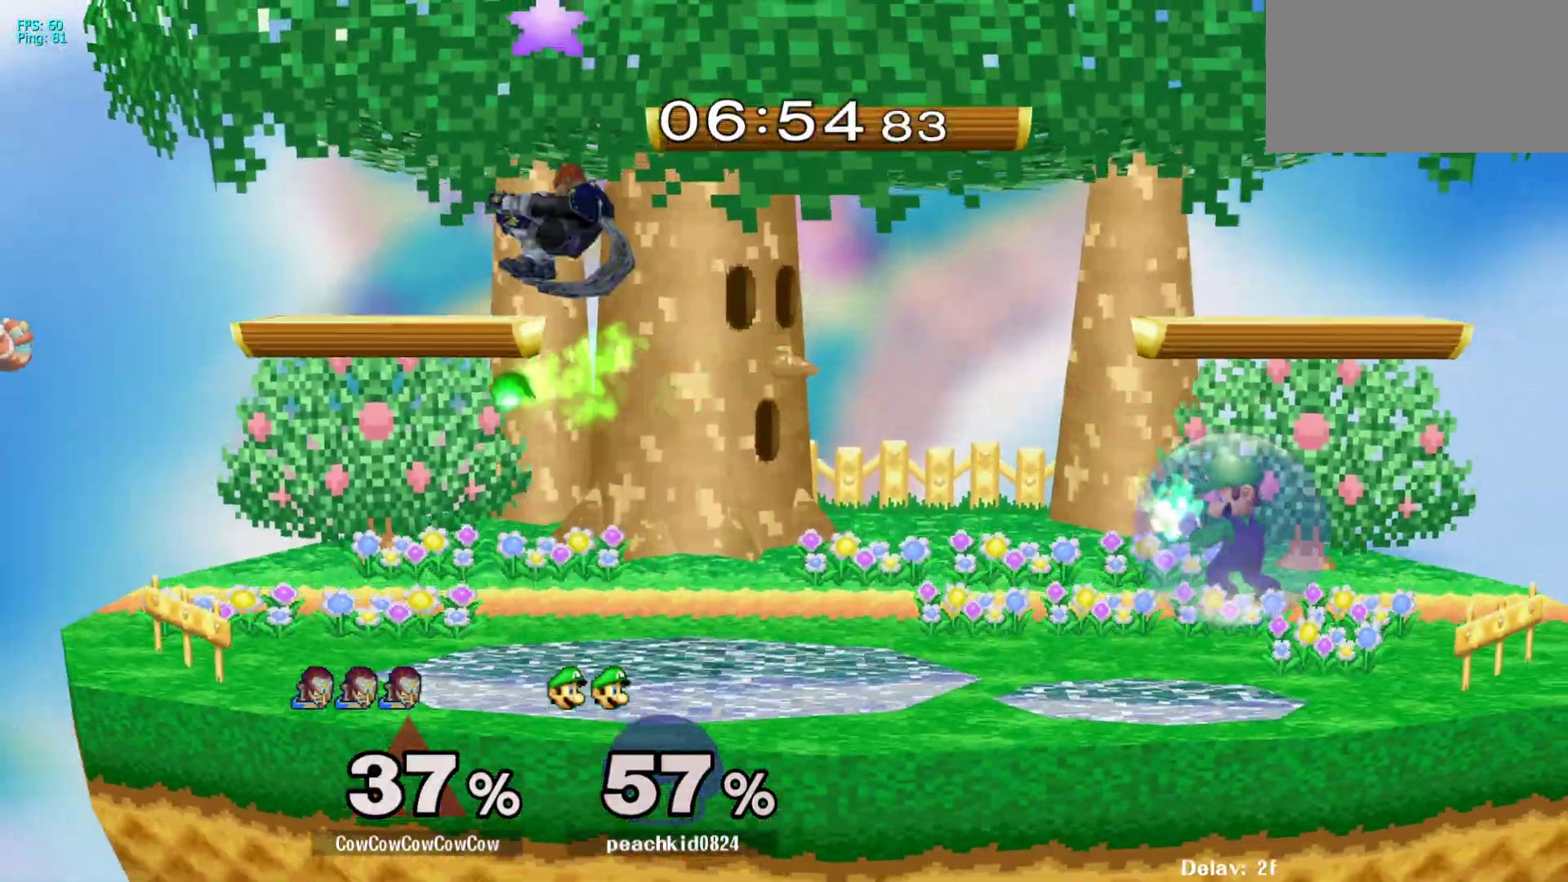
{"buttons": ["DPAD_RIGHT"], "events": [[50, "C_RIGHT", "down"], [217, "Z", "down"], [233, "DPAD_DOWN", "down"], [250, "C_RIGHT", "up"], [317, "Z", "up"], [350, "DPAD_DOWN", "up"]]}
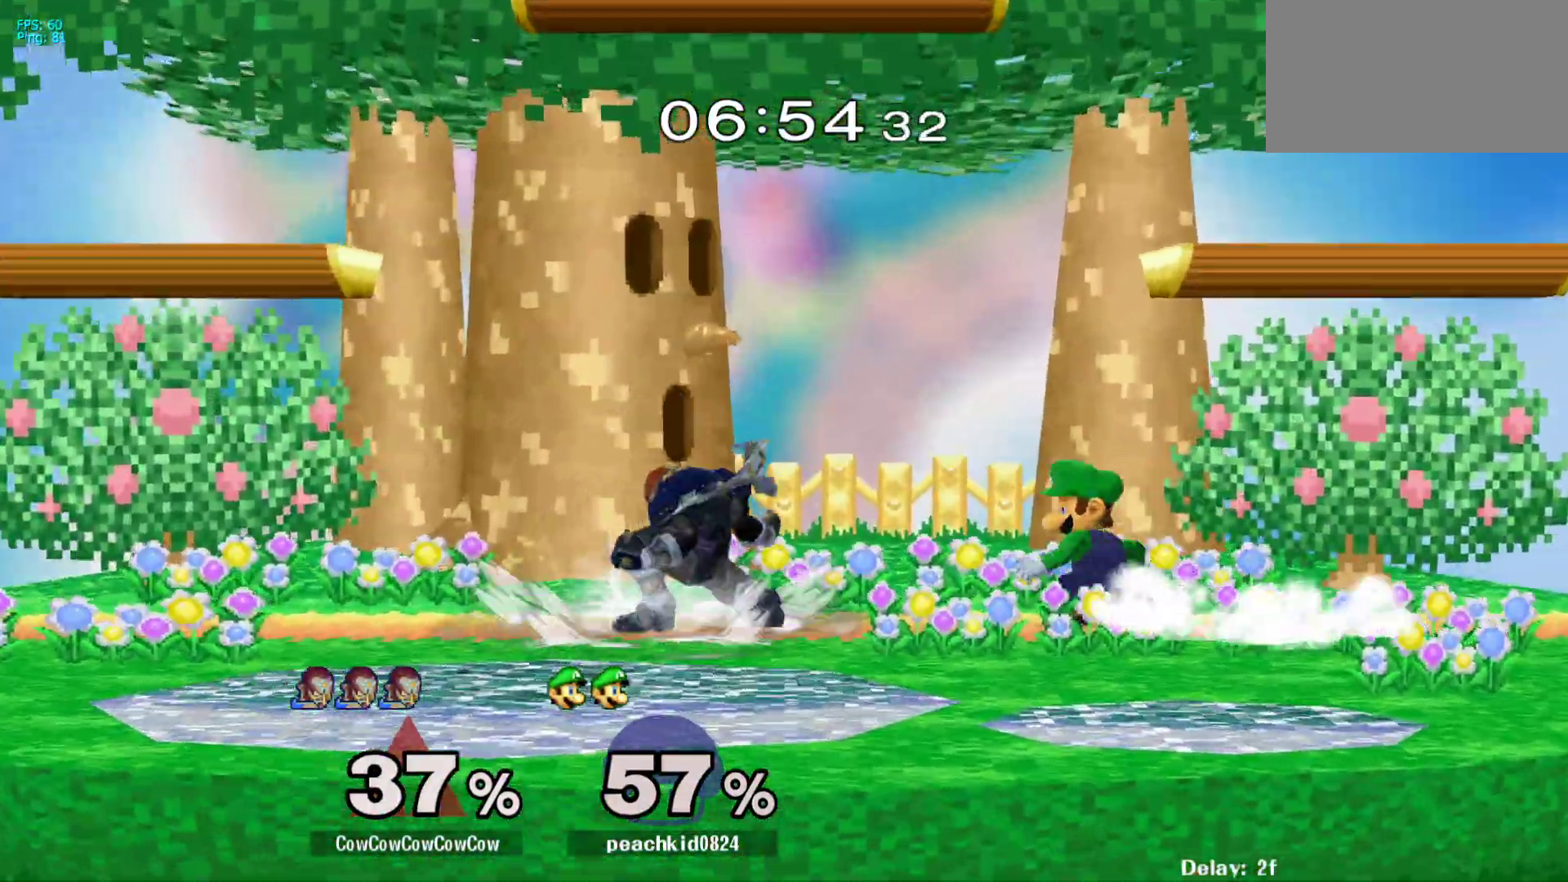
{"buttons": ["A"], "events": [[17, "A", "down"], [83, "A", "up"], [167, "A", "down"], [250, "A", "up"], [300, "A", "down"], [417, "DPAD_RIGHT", "up"]]}
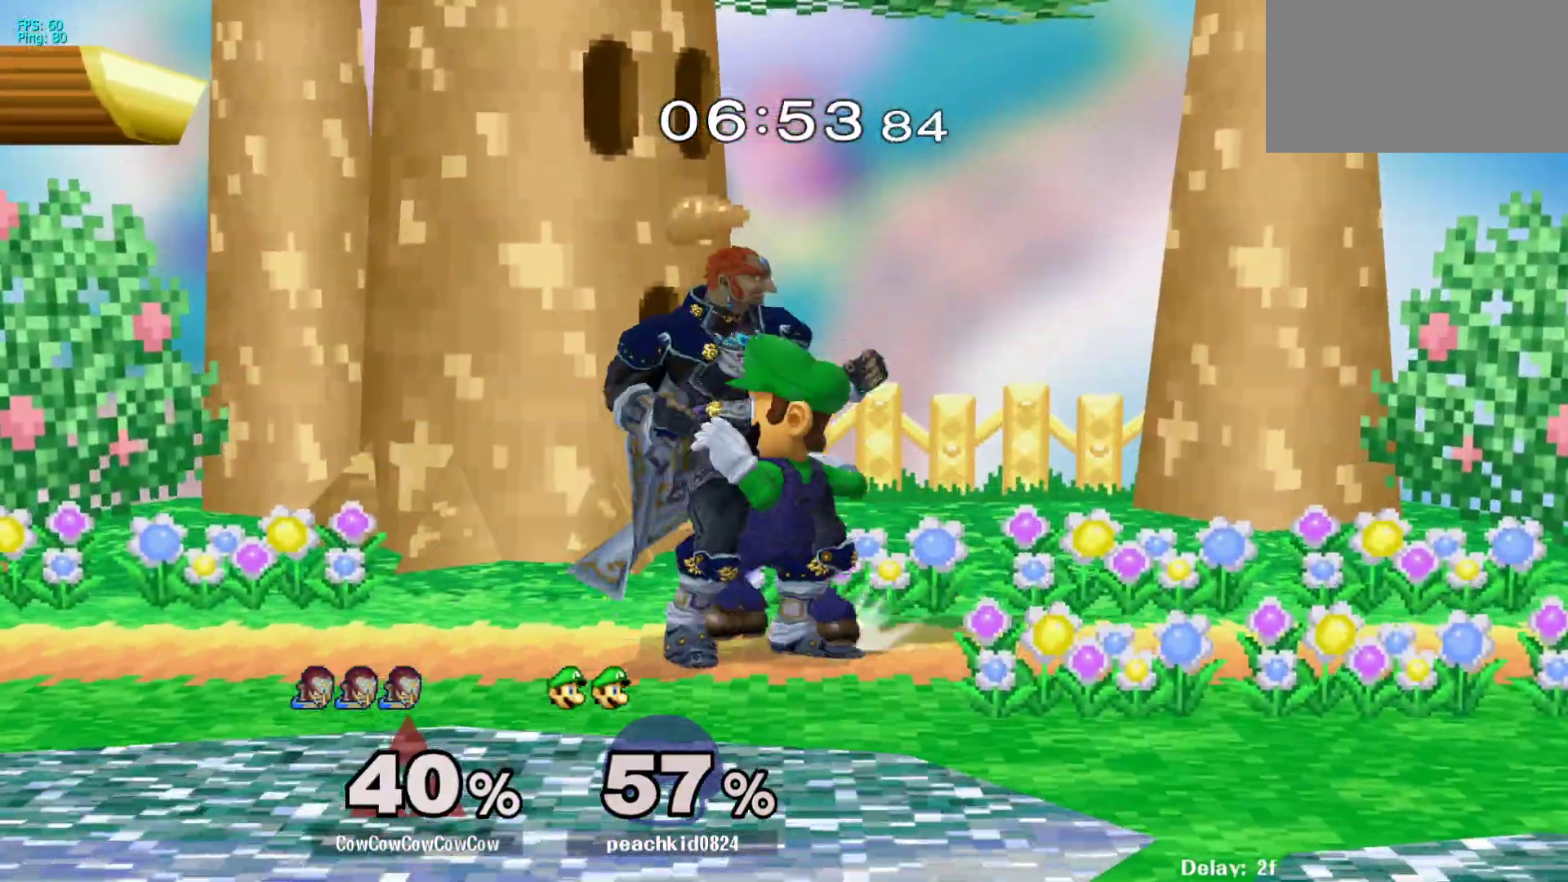
{"buttons": ["DPAD_UP"], "events": [[467, "A", "up"], [467, "DPAD_UP", "down"]]}
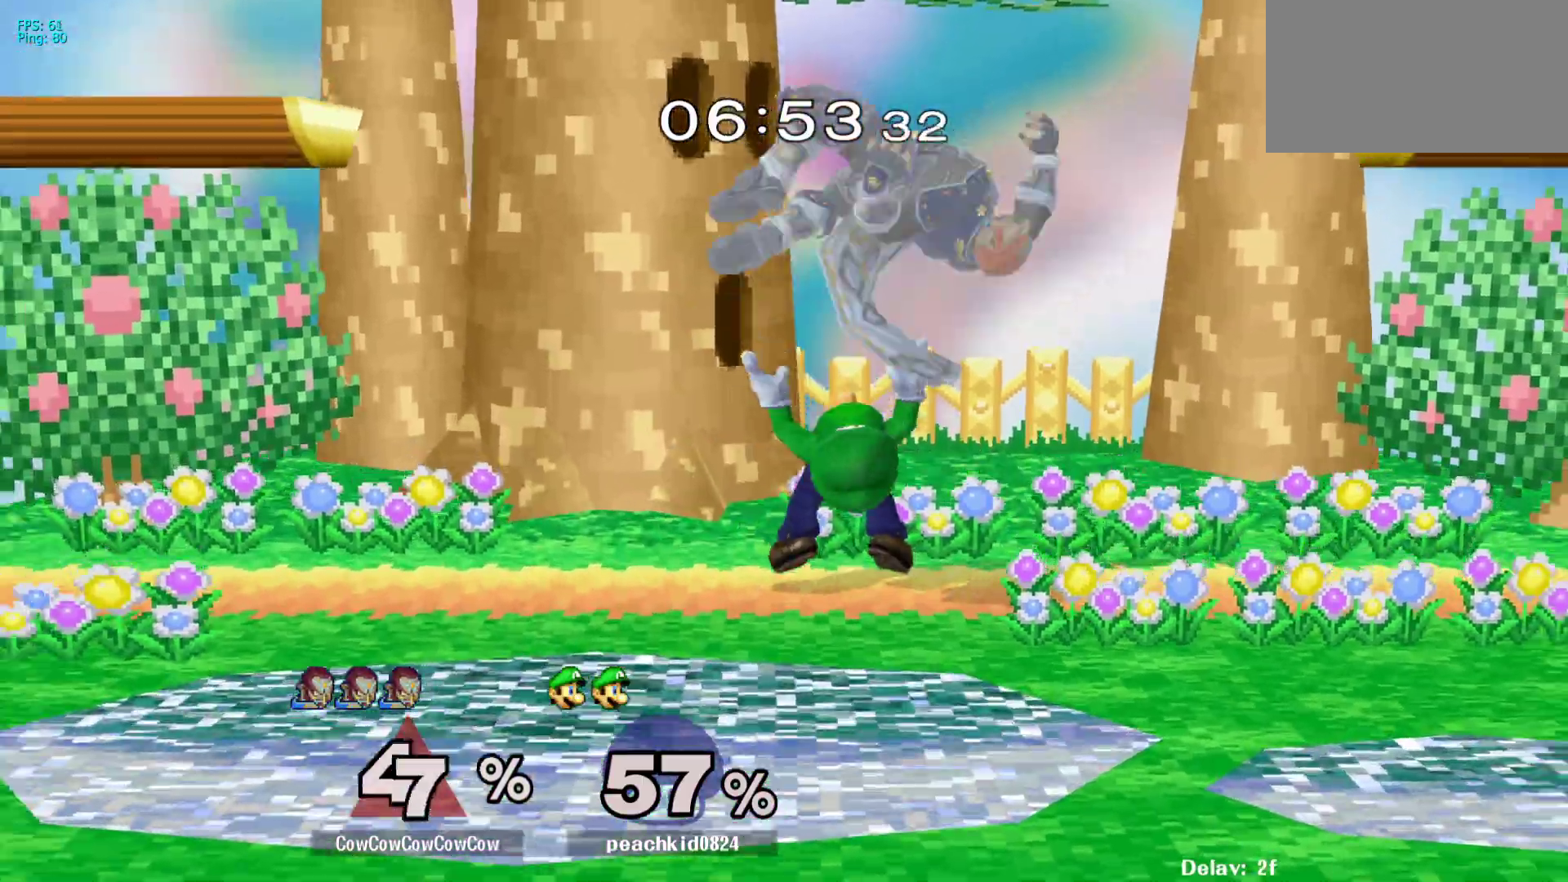
{"buttons": [], "events": [[200, "DPAD_UP", "up"]]}
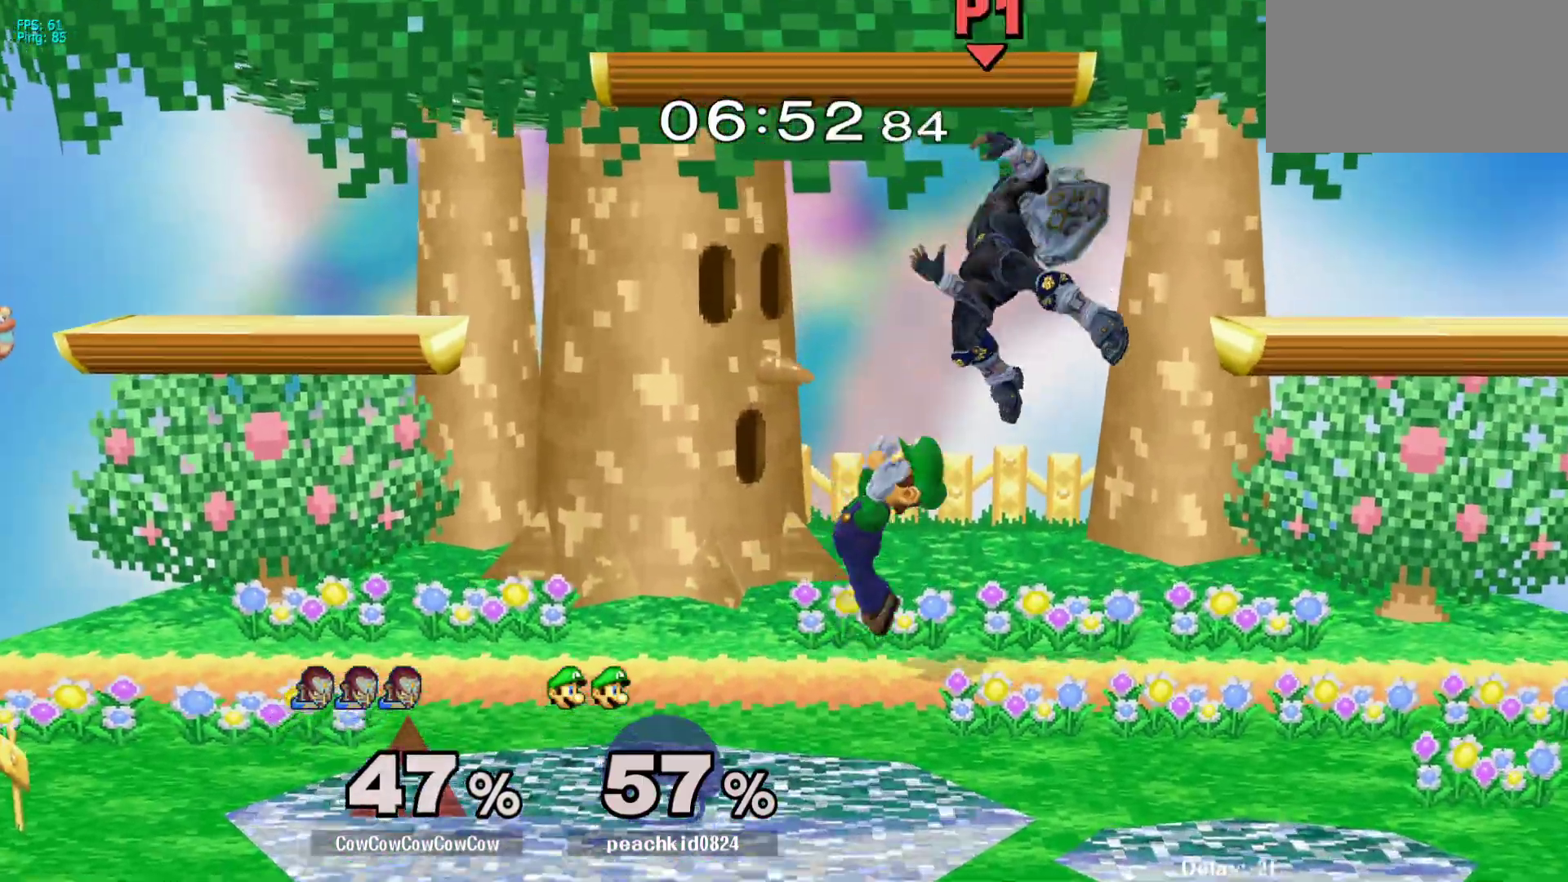
{"buttons": ["DPAD_DOWN", "DPAD_LEFT"], "events": [[17, "DPAD_UP", "down"], [117, "DPAD_LEFT", "down"], [133, "DPAD_UP", "up"], [433, "DPAD_DOWN", "down"]]}
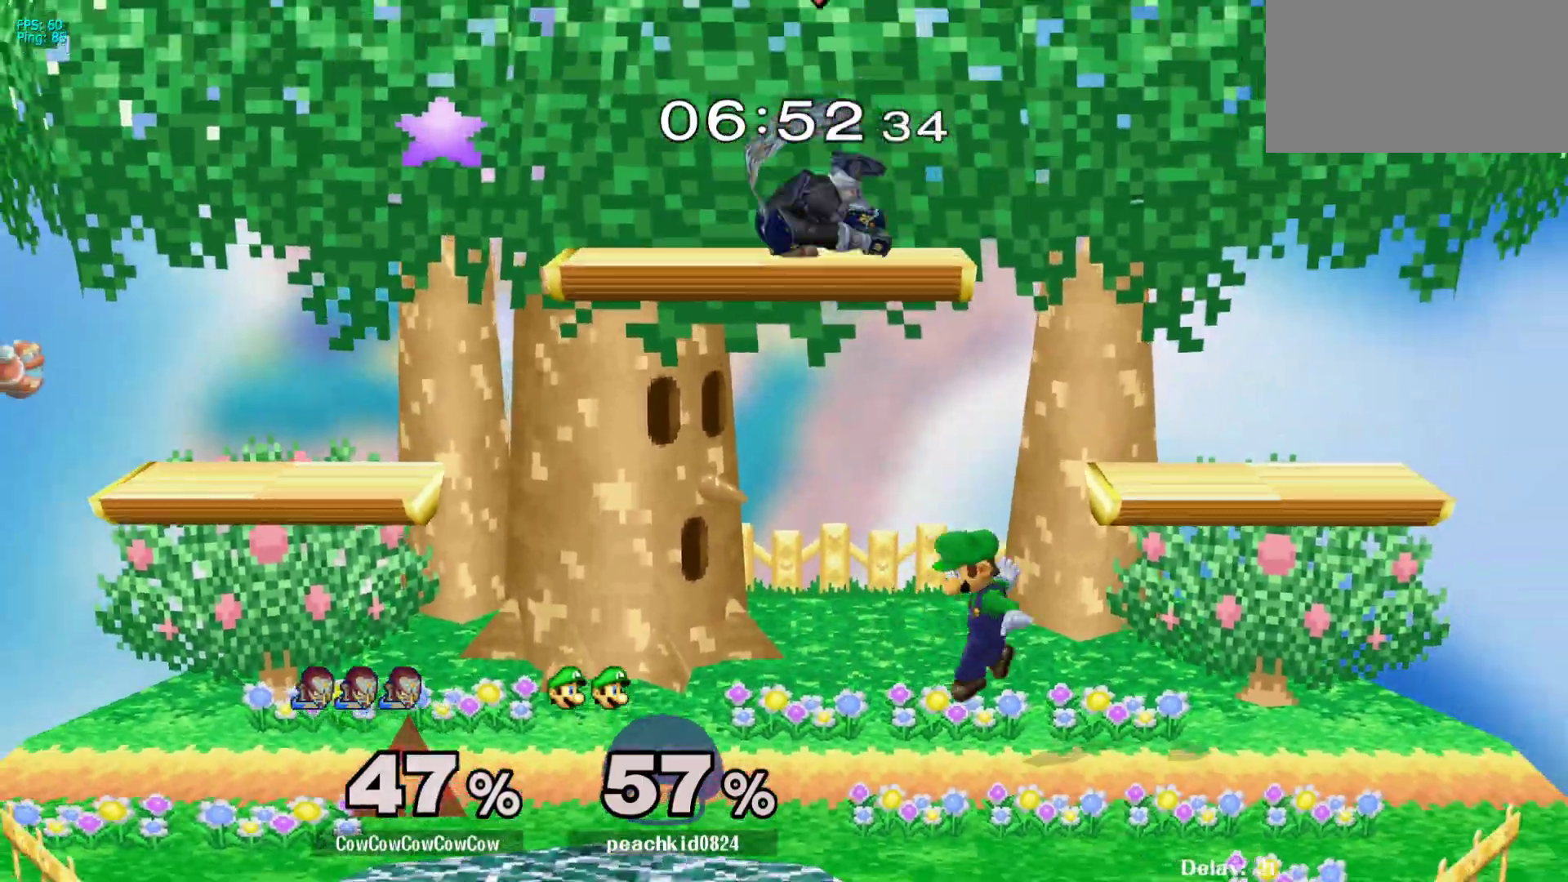
{"buttons": ["DPAD_RIGHT"], "events": [[17, "DPAD_LEFT", "up"], [67, "C_RIGHT", "down"], [117, "DPAD_RIGHT", "down"], [167, "DPAD_DOWN", "up"], [217, "C_RIGHT", "up"], [217, "Z", "down"], [300, "Z", "up"], [350, "DPAD_RIGHT", "up"], [450, "DPAD_RIGHT", "down"]]}
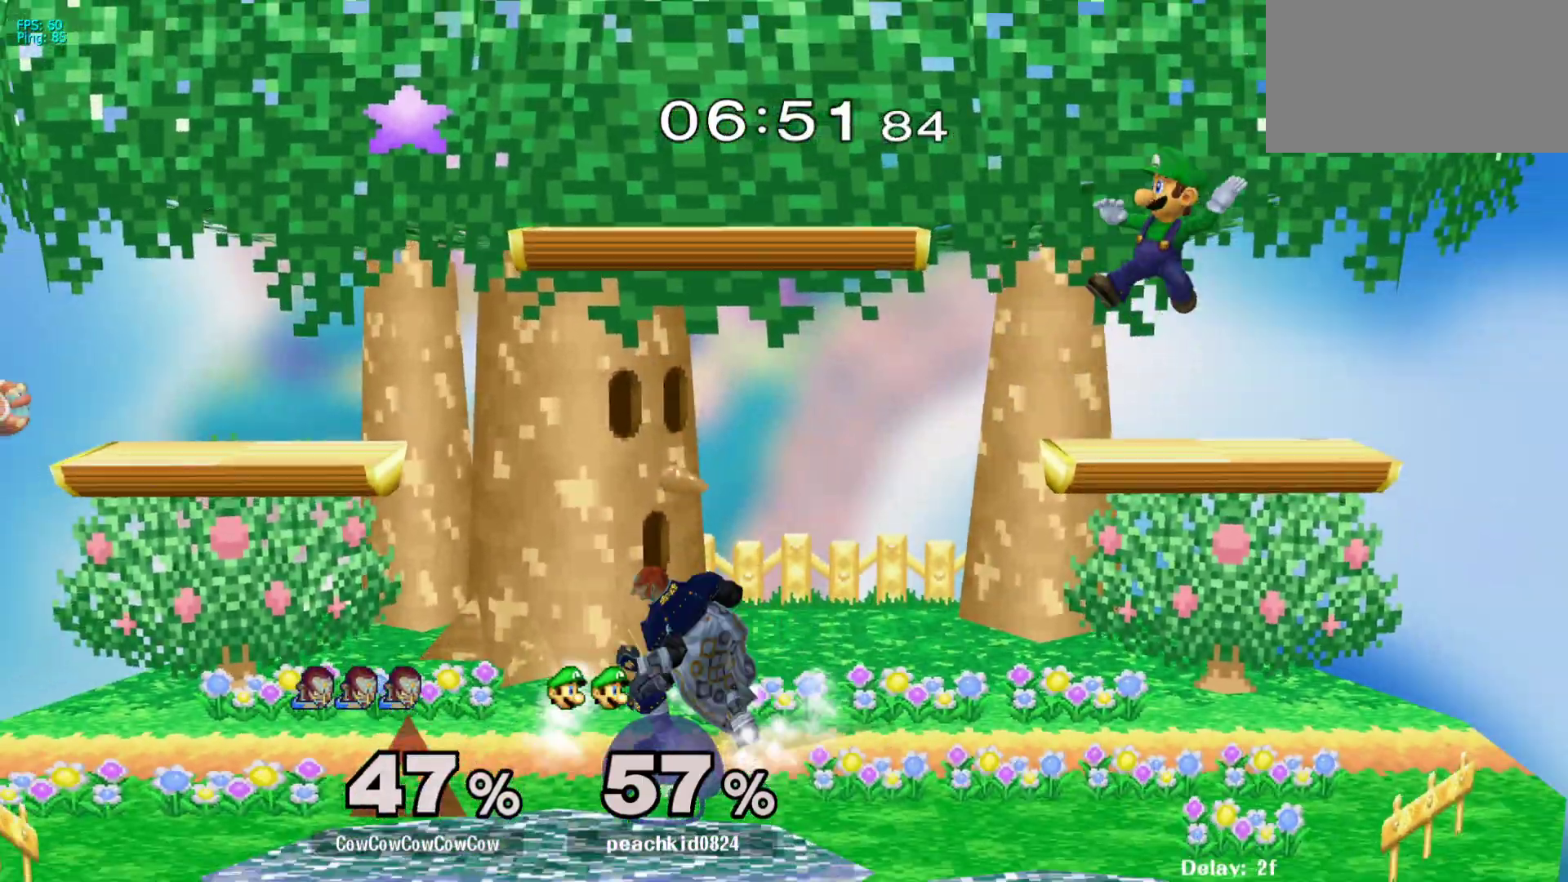
{"buttons": ["DPAD_RIGHT", "C_UP"], "events": [[117, "DPAD_RIGHT", "up"], [167, "DPAD_RIGHT", "down"], [267, "Y", "down"], [333, "Y", "up"], [433, "C_UP", "down"]]}
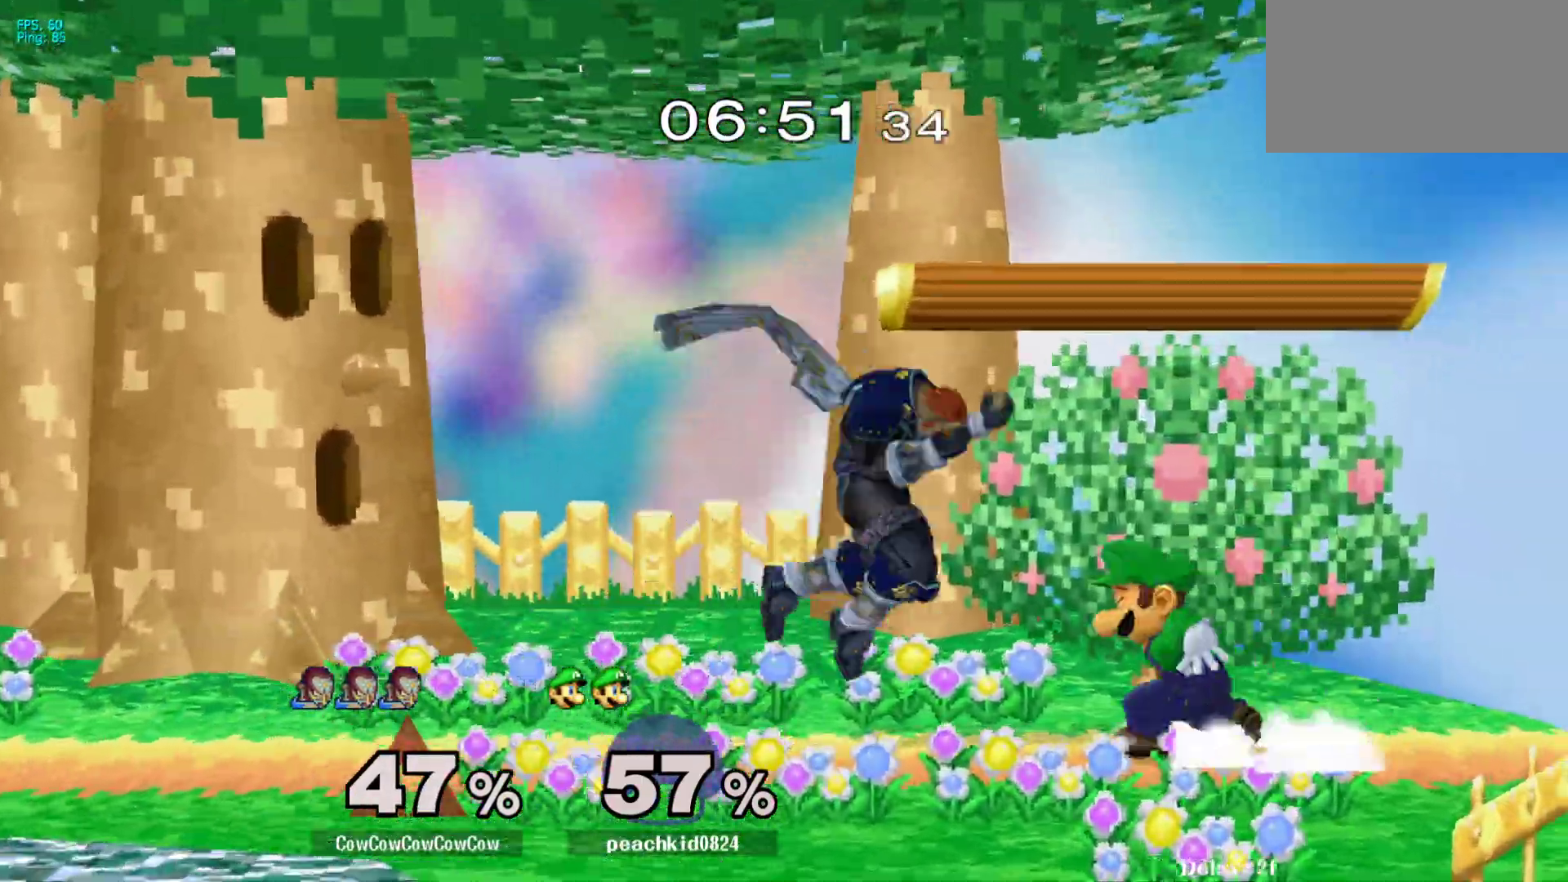
{"buttons": ["A", "DPAD_LEFT"], "events": [[50, "Z", "down"], [83, "C_UP", "up"], [167, "Z", "up"], [267, "DPAD_DOWN", "down"], [267, "DPAD_RIGHT", "up"], [300, "DPAD_DOWN", "up"], [417, "DPAD_LEFT", "down"], [500, "A", "down"]]}
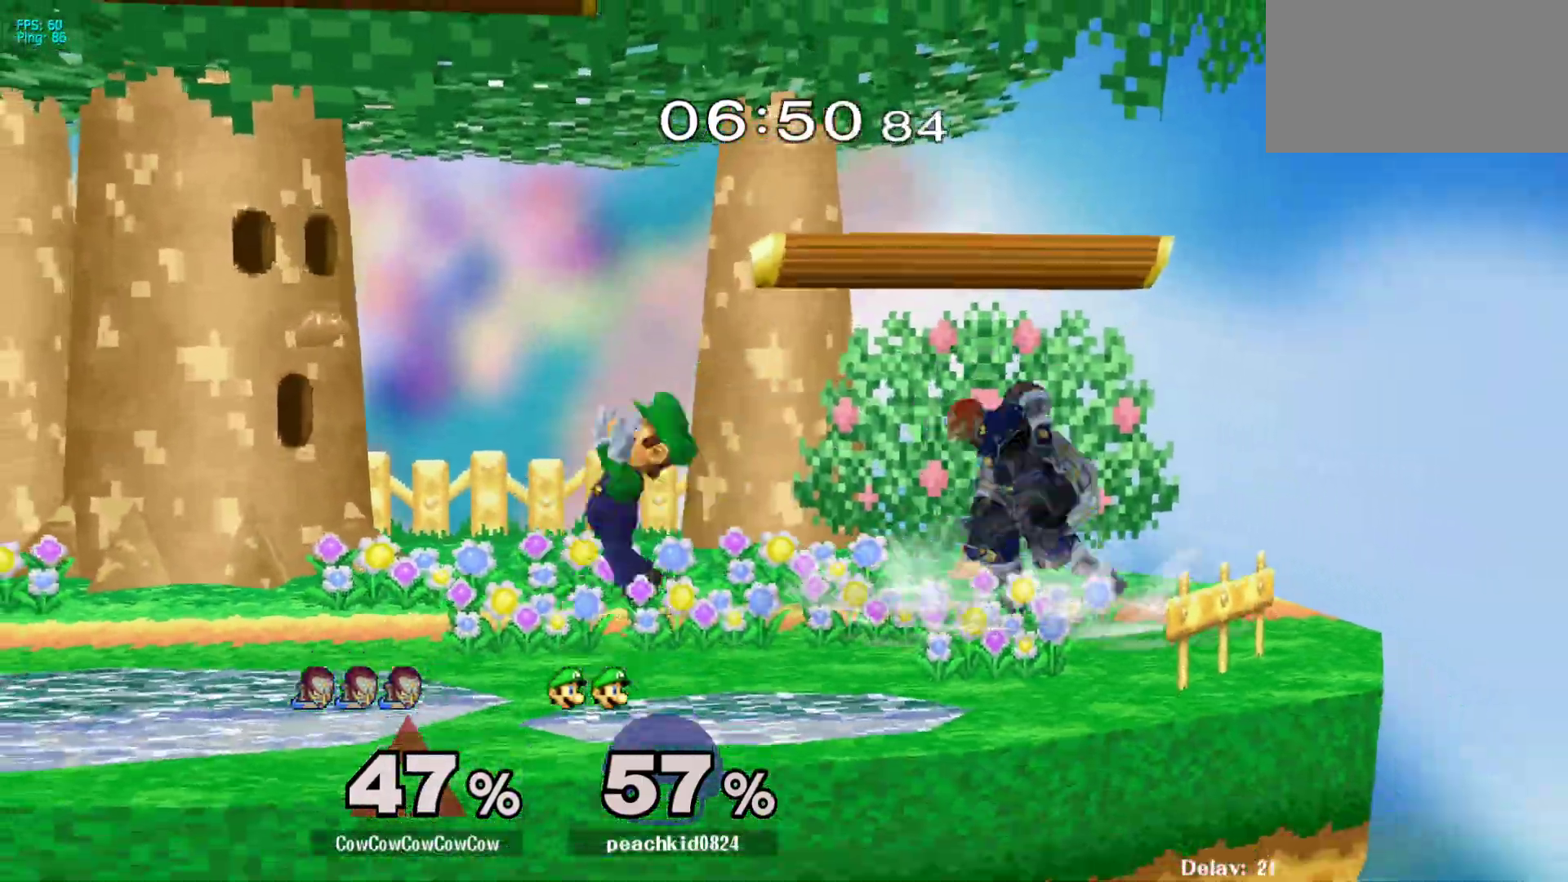
{"buttons": ["DPAD_DOWN"], "events": [[250, "A", "up"], [367, "DPAD_DOWN", "down"], [417, "DPAD_LEFT", "up"]]}
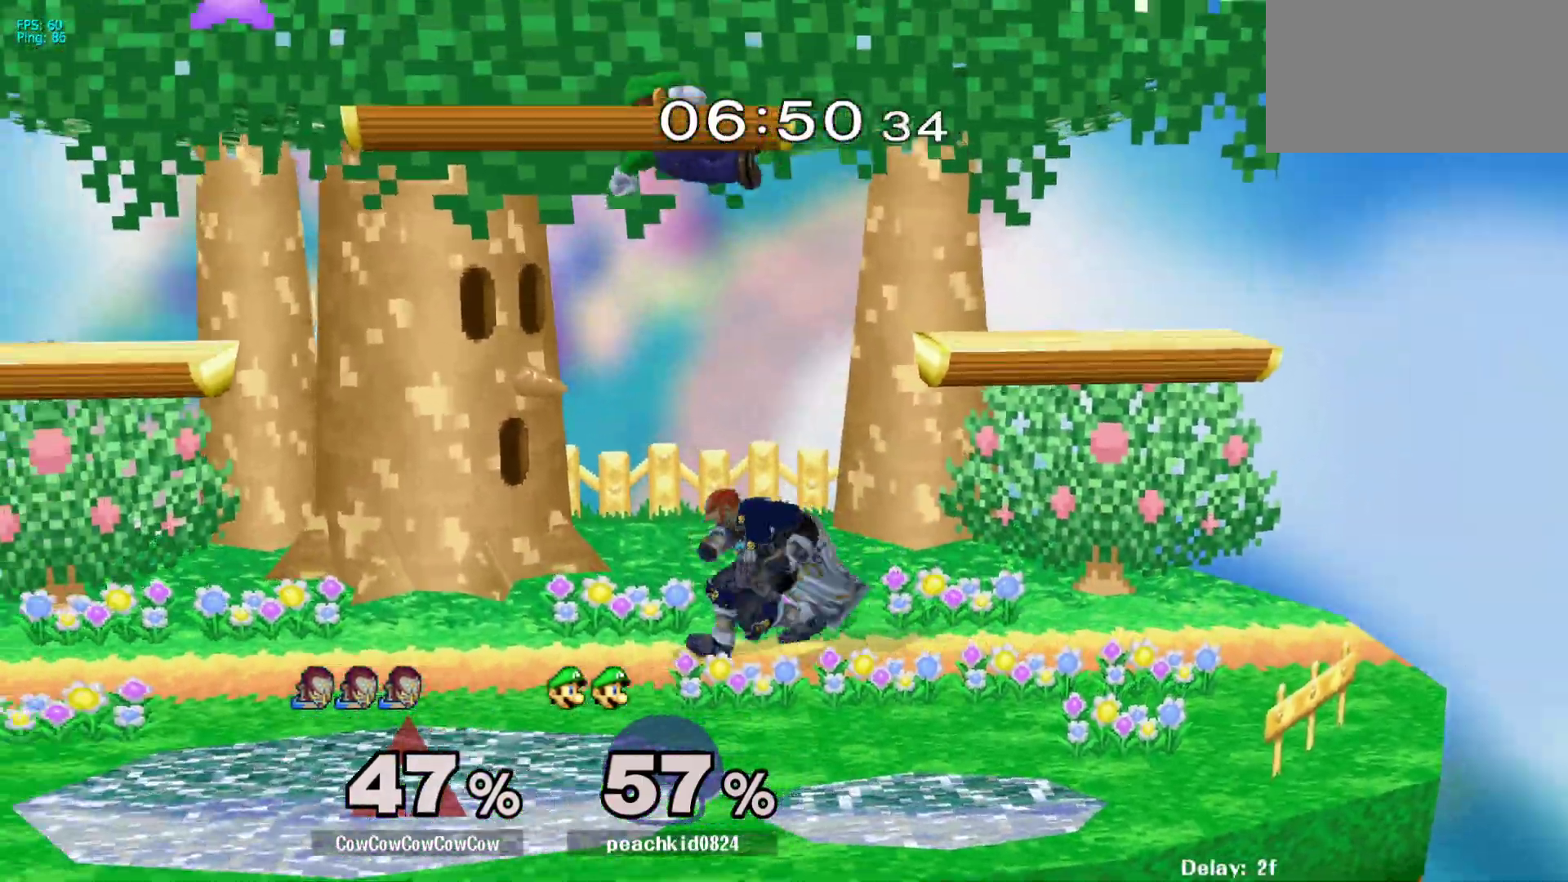
{"buttons": ["Y", "L1", "DPAD_DOWN", "DPAD_LEFT"], "events": [[200, "L1", "down"], [383, "Y", "down"], [483, "DPAD_LEFT", "down"]]}
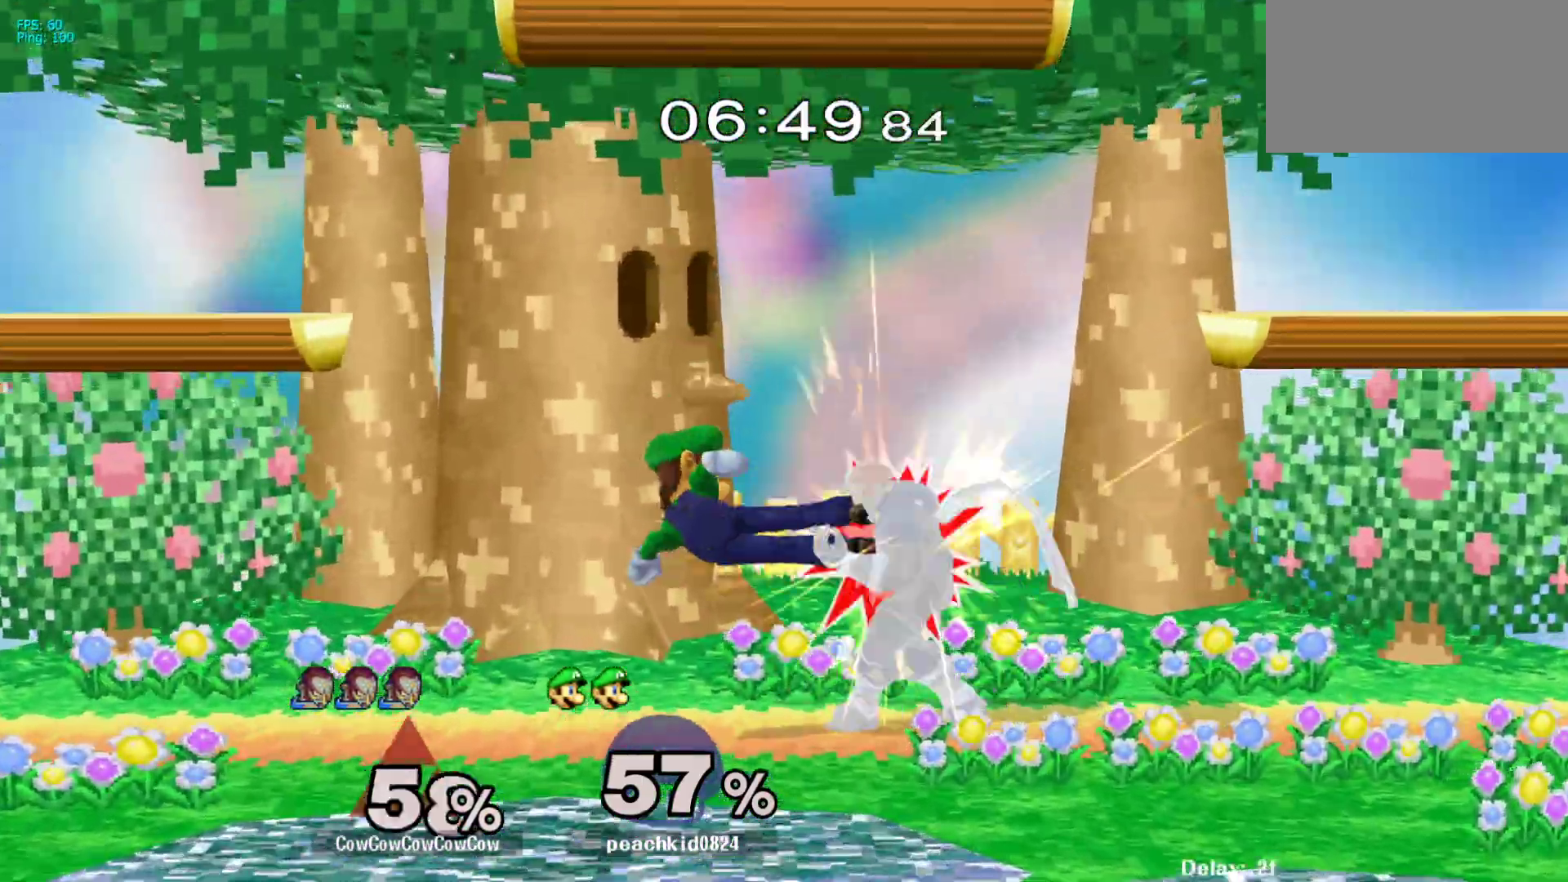
{"buttons": ["L1"], "events": [[33, "C_UP", "down"], [33, "Y", "up"], [150, "C_UP", "up"], [150, "DPAD_DOWN", "up"], [150, "L1", "up"], [267, "DPAD_LEFT", "up"], [433, "L1", "down"]]}
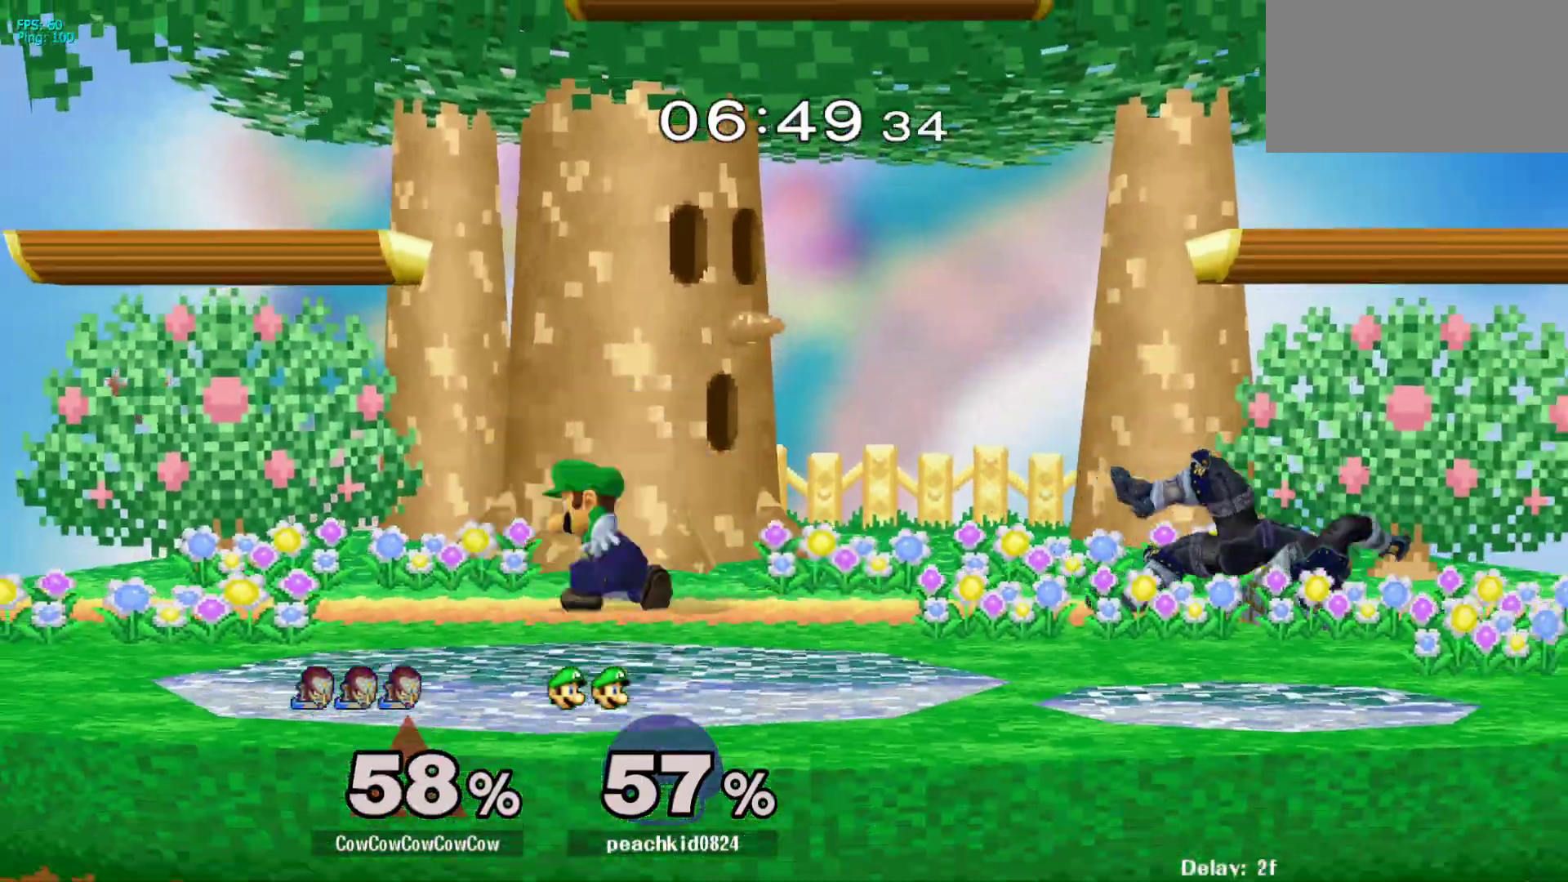
{"buttons": [], "events": [[83, "L1", "up"], [417, "A", "down"], [500, "A", "up"]]}
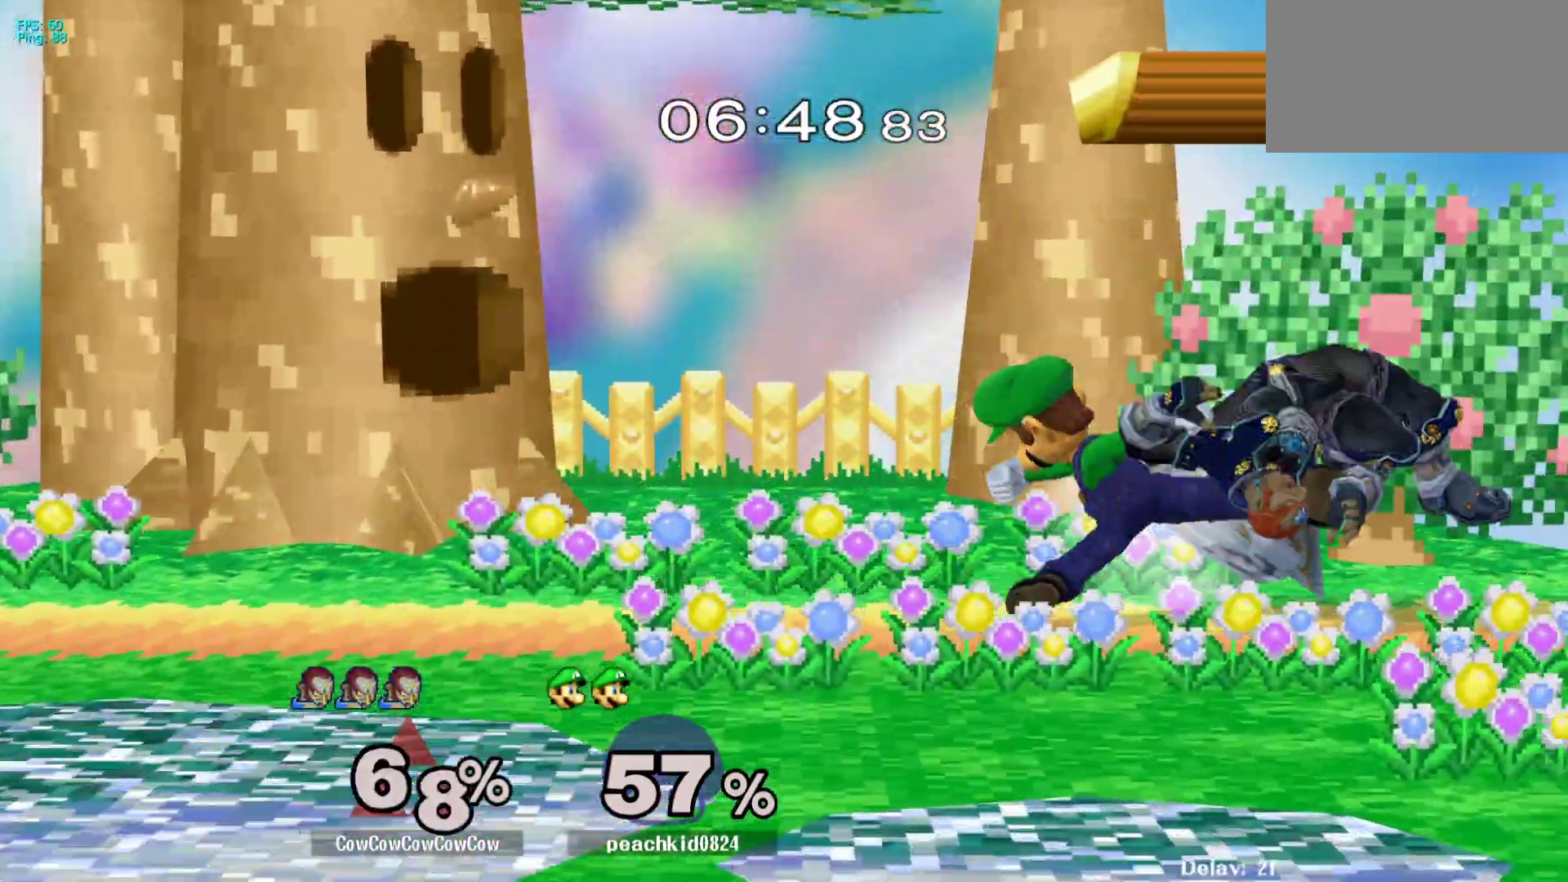
{"buttons": ["DPAD_LEFT"], "events": [[500, "DPAD_LEFT", "down"]]}